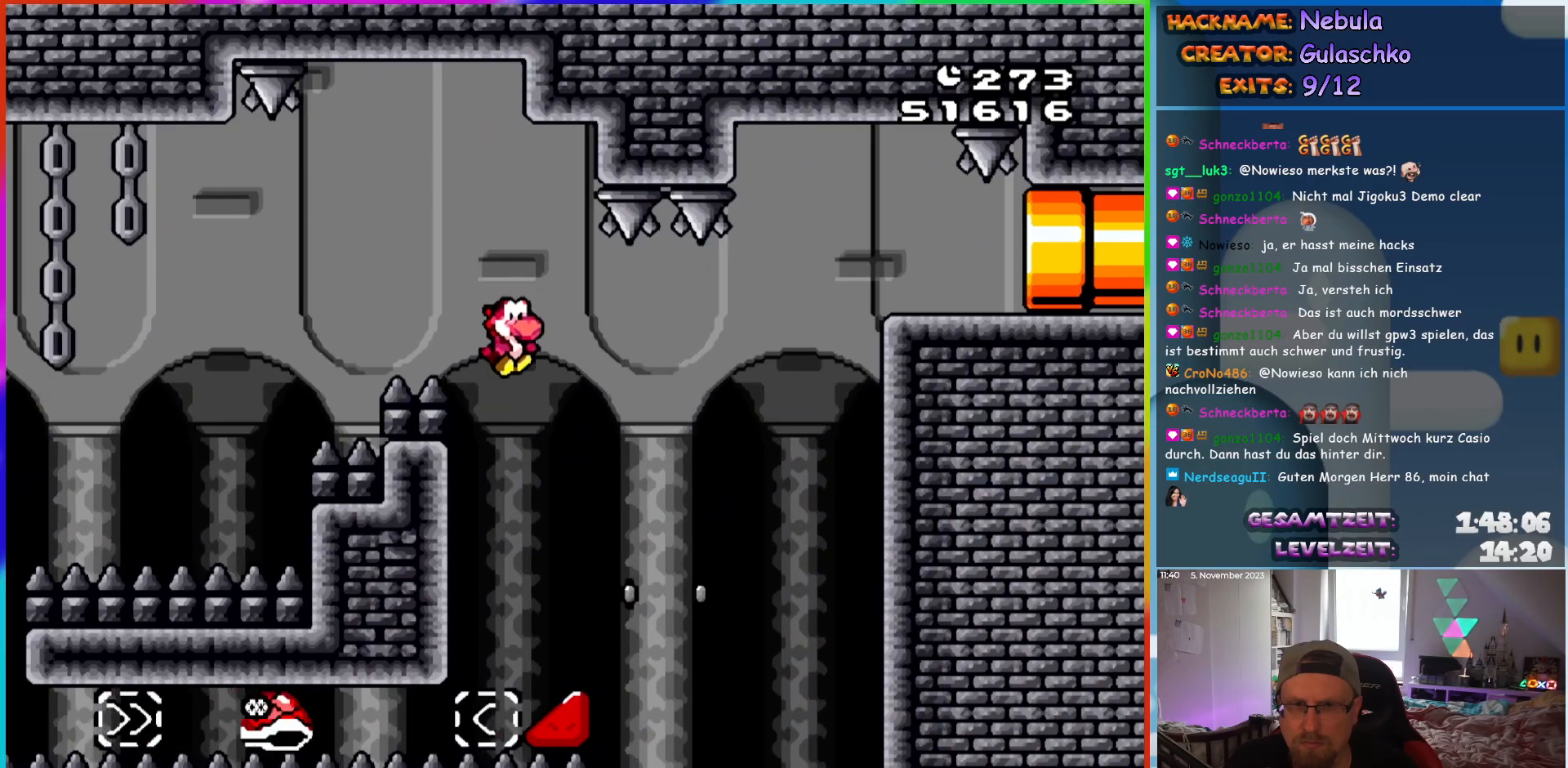
Gameplay with a controller (Nintendo layout); each line is a JSON object with the inputs held at the frame after it. "events" lists button and stick changes between this image and that frame as [ms after this image, input, new state], when the widget could be followed in between. Not read: L3 R3.
{"buttons": ["B", "Y", "DPAD_RIGHT"], "events": []}
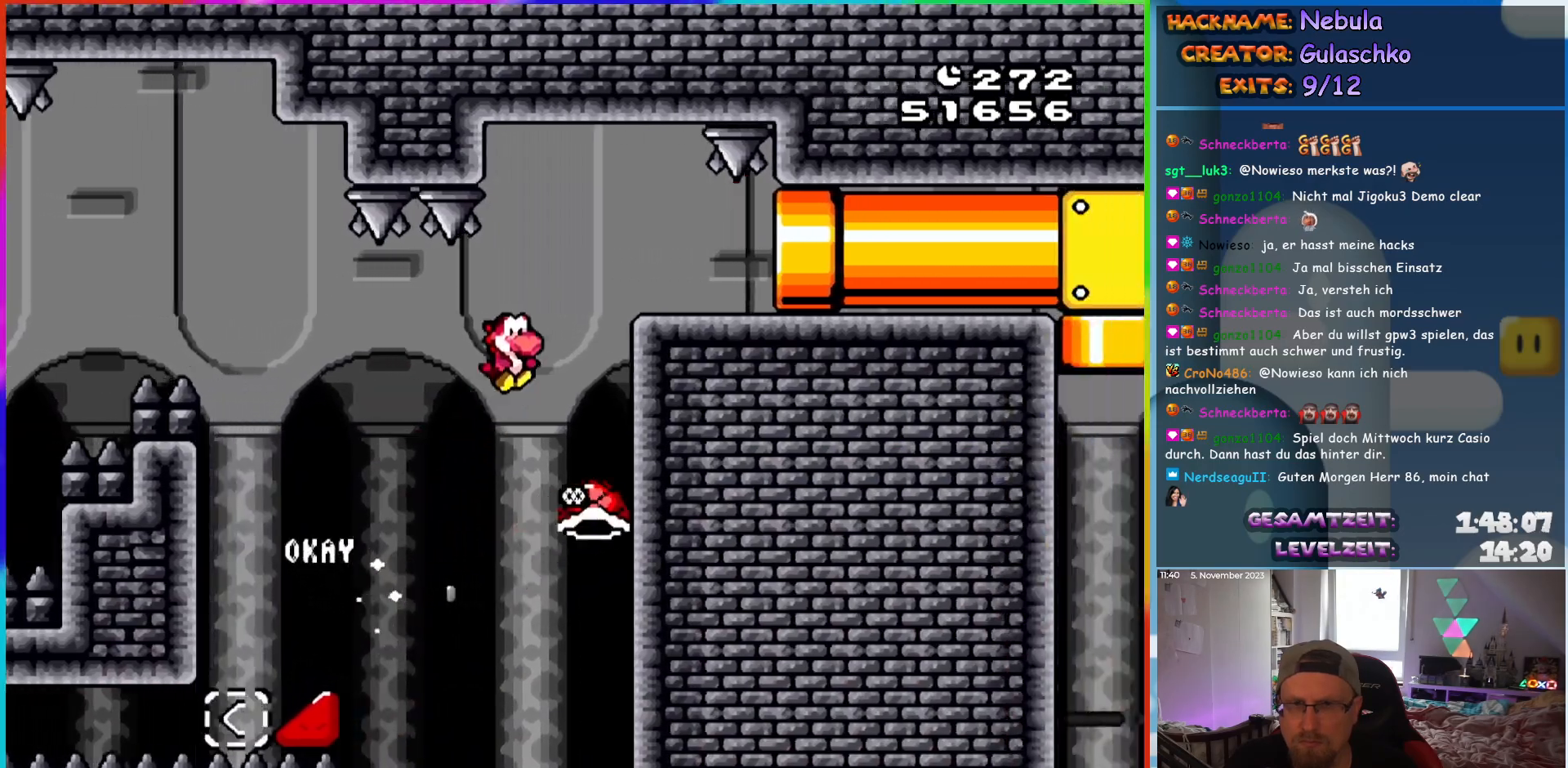
{"buttons": ["B", "Y", "DPAD_RIGHT"], "events": []}
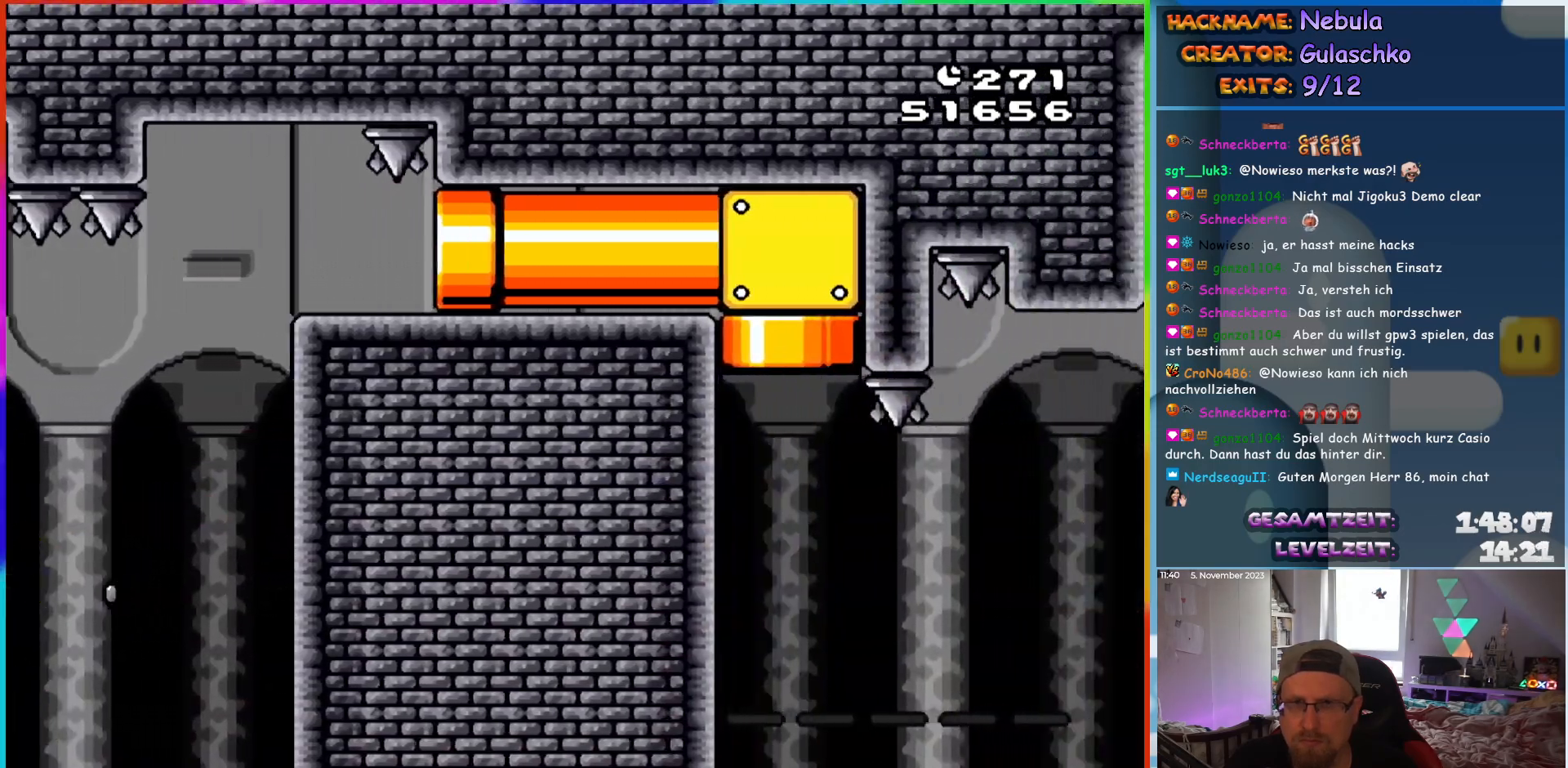
{"buttons": ["B", "Y"], "events": [[200, "DPAD_RIGHT", "up"]]}
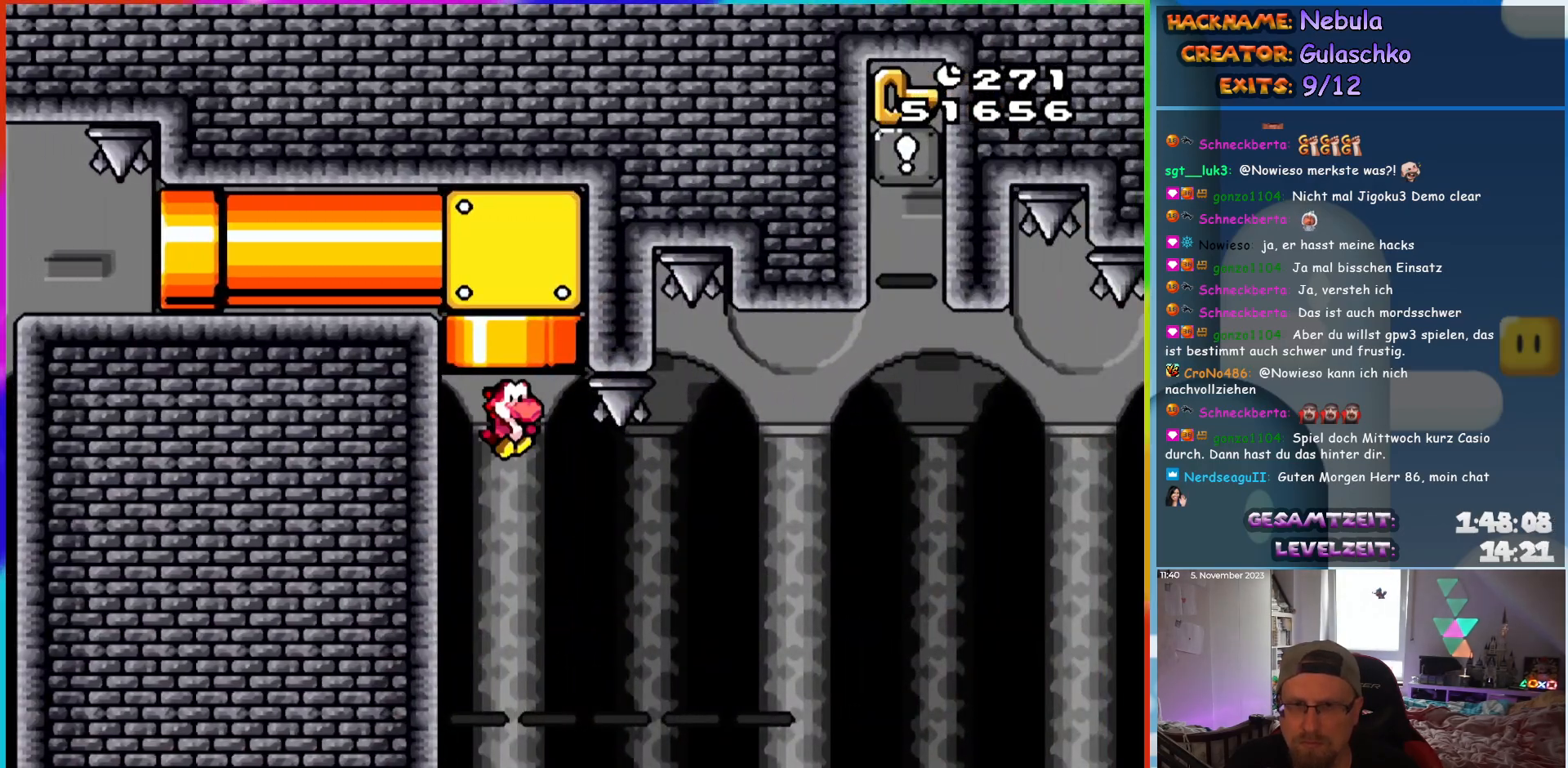
{"buttons": ["Y"], "events": [[150, "DPAD_RIGHT", "down"], [300, "B", "up"], [483, "DPAD_RIGHT", "up"]]}
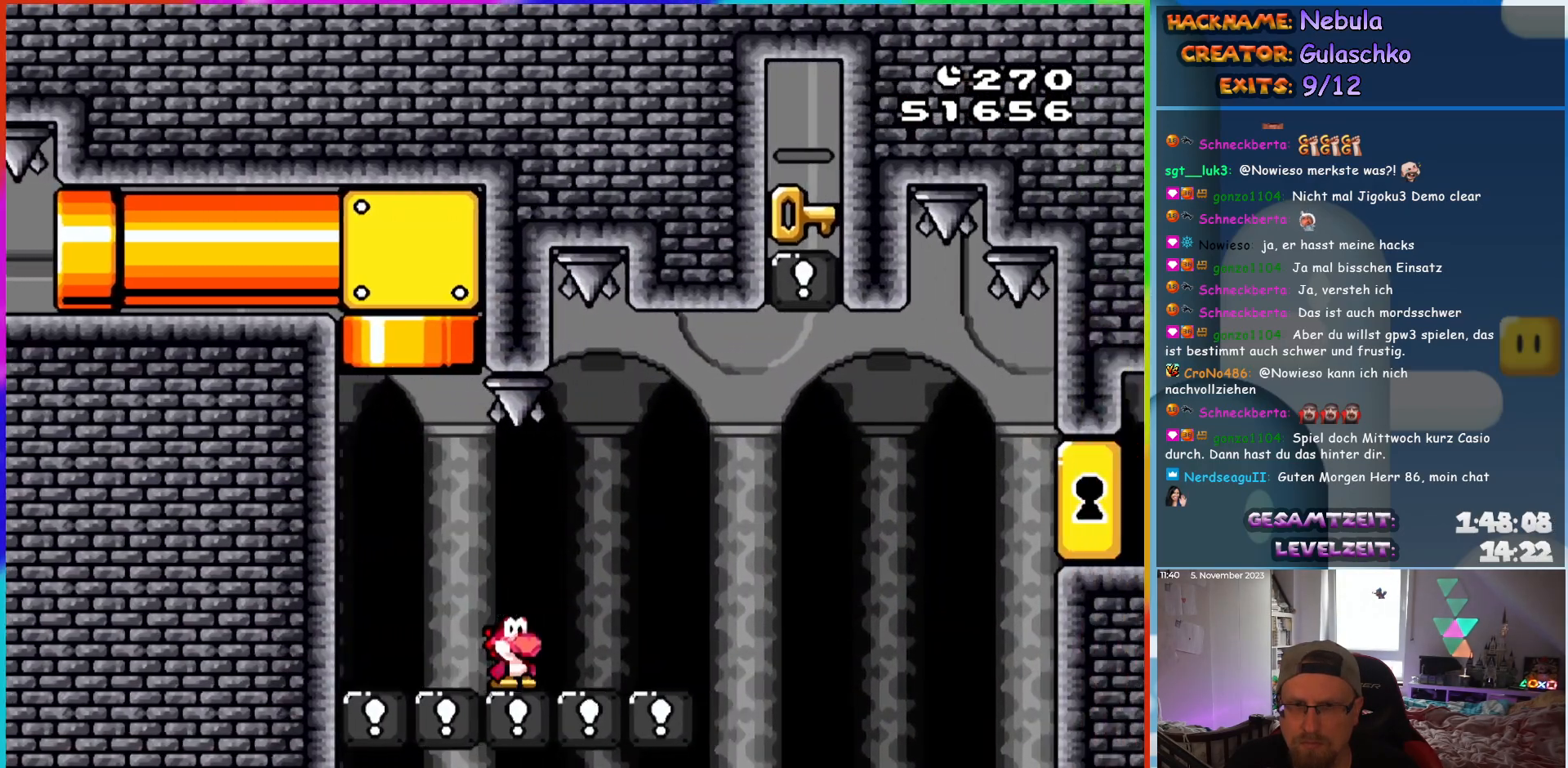
{"buttons": ["Y"], "events": [[150, "DPAD_LEFT", "down"], [267, "DPAD_LEFT", "up"]]}
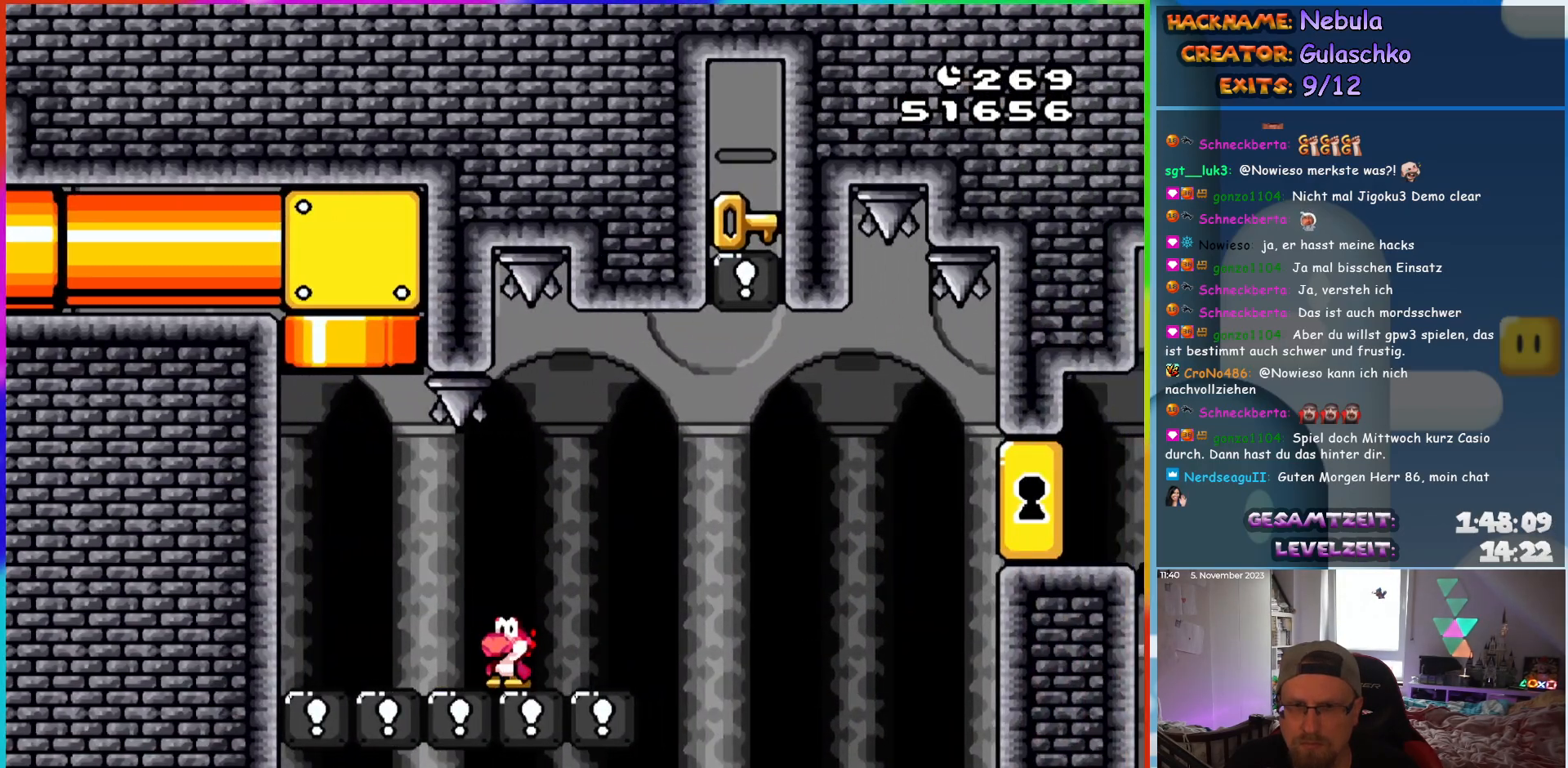
{"buttons": ["B", "Y", "DPAD_RIGHT"], "events": [[200, "DPAD_RIGHT", "down"], [467, "B", "down"]]}
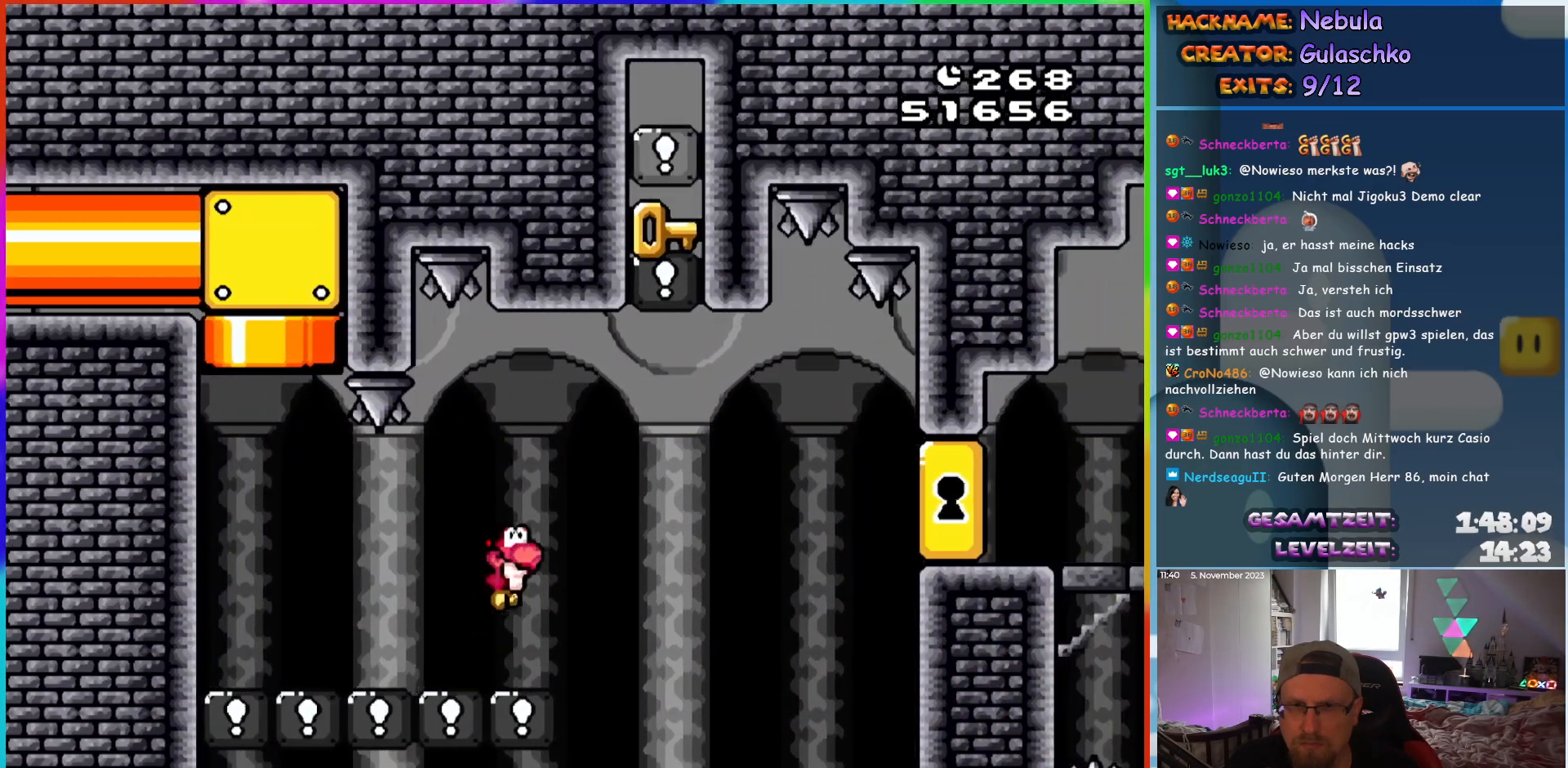
{"buttons": ["B", "Y", "DPAD_RIGHT"], "events": [[200, "B", "up"], [250, "B", "down"]]}
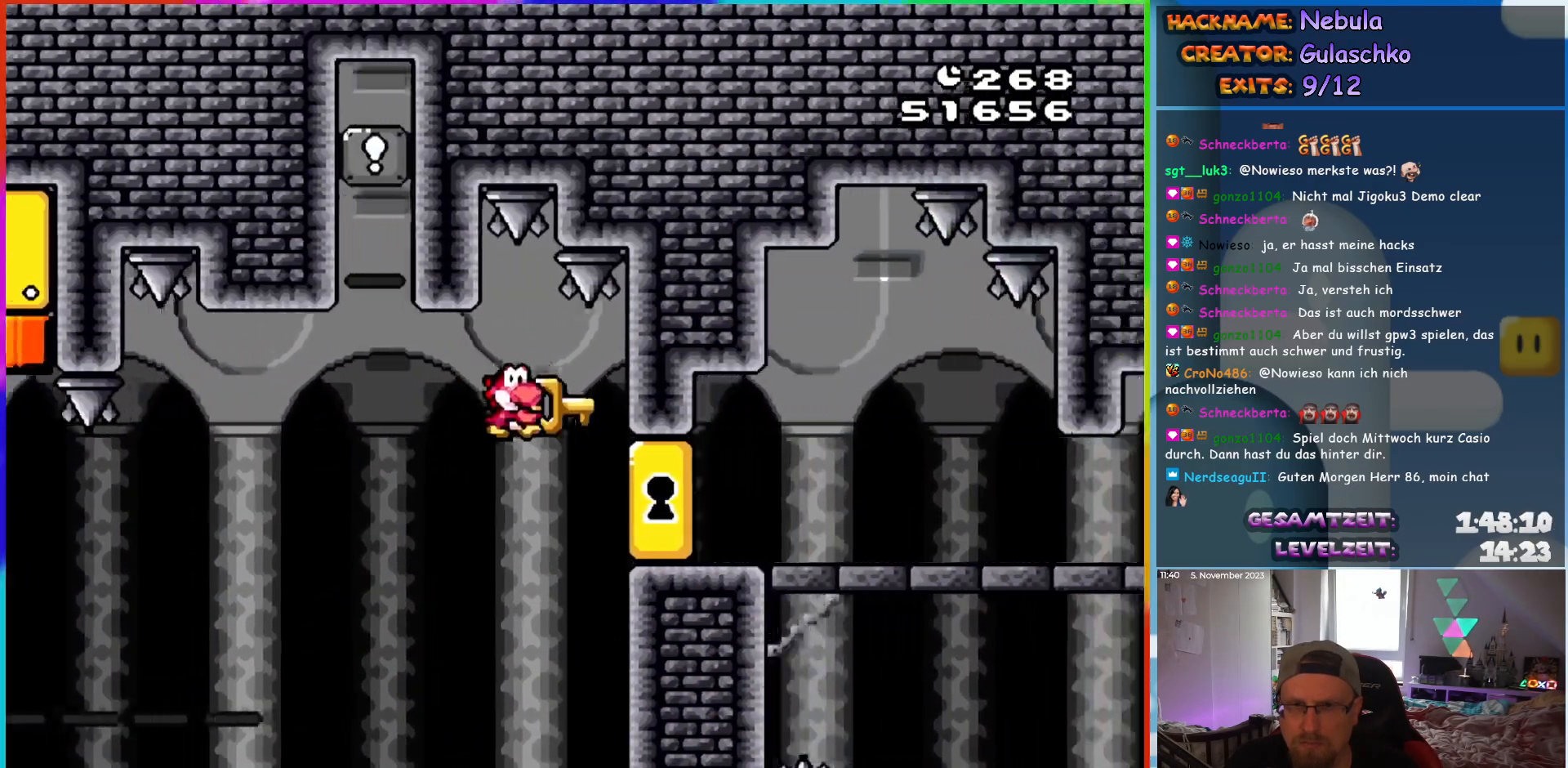
{"buttons": ["B", "Y", "DPAD_RIGHT"], "events": []}
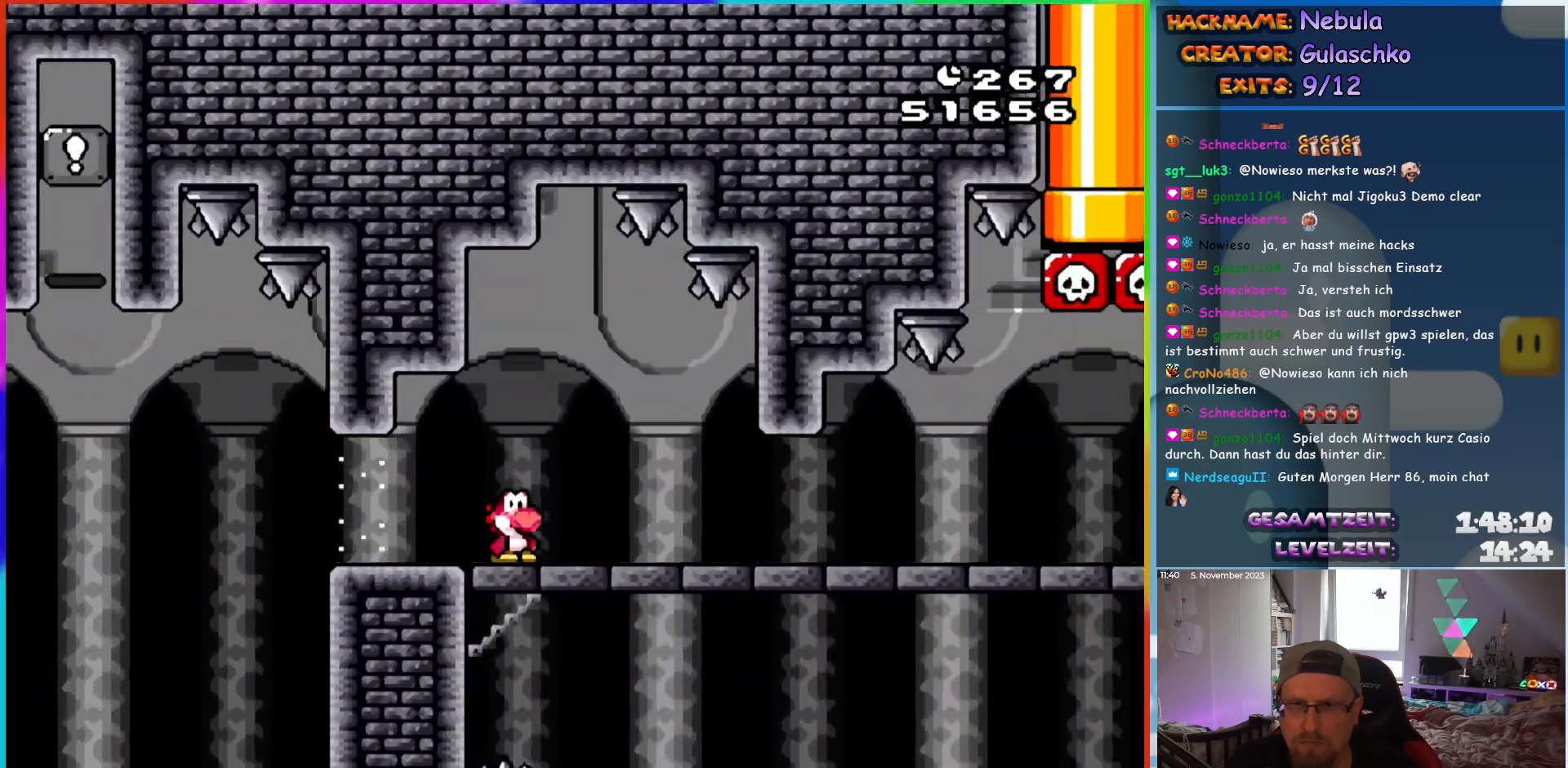
{"buttons": ["B", "Y", "DPAD_RIGHT"], "events": []}
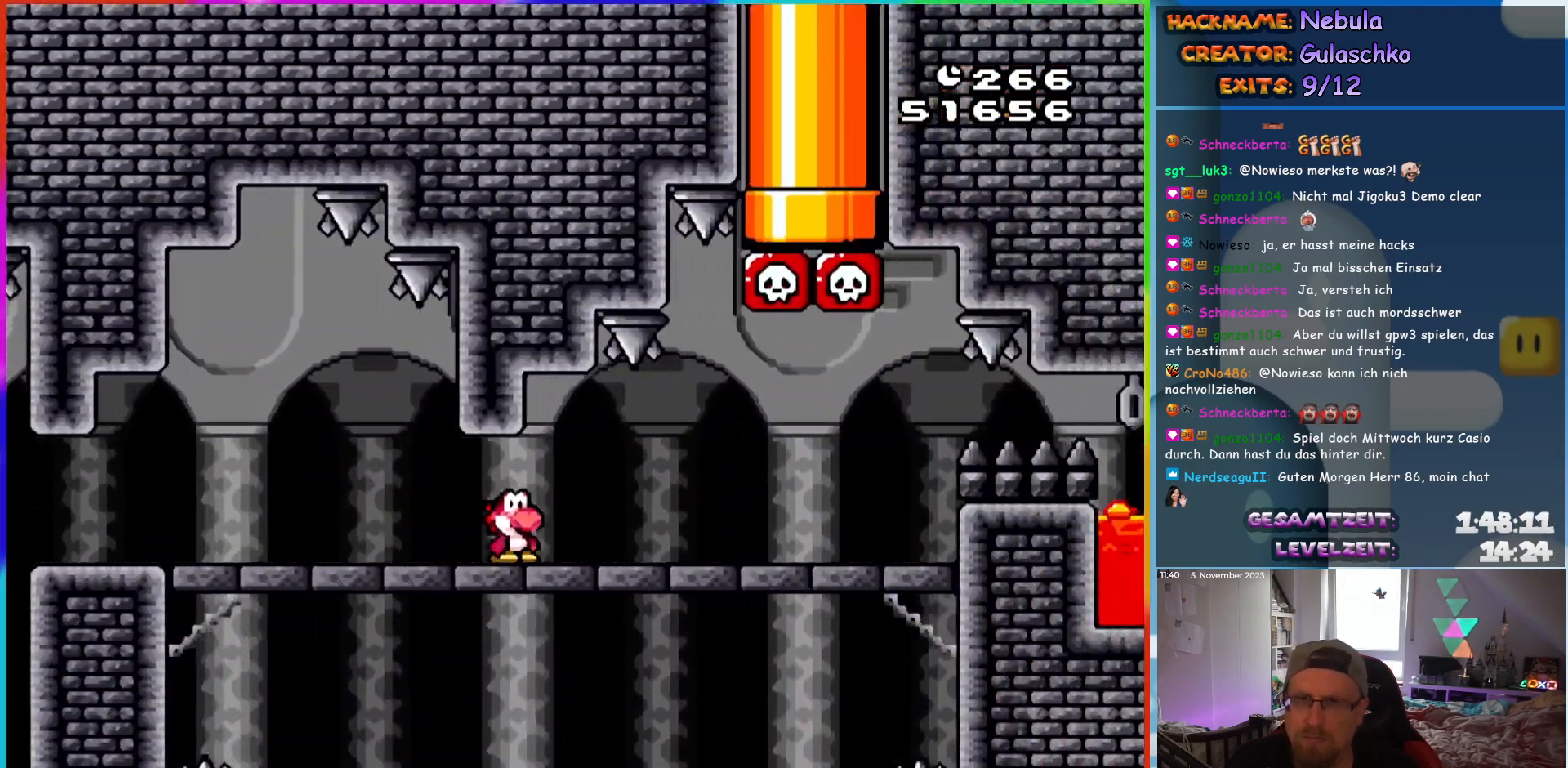
{"buttons": ["Y", "DPAD_LEFT"], "events": [[317, "B", "up"], [367, "DPAD_RIGHT", "up"], [367, "DPAD_UP", "down"], [383, "DPAD_UP", "up"], [400, "DPAD_LEFT", "down"]]}
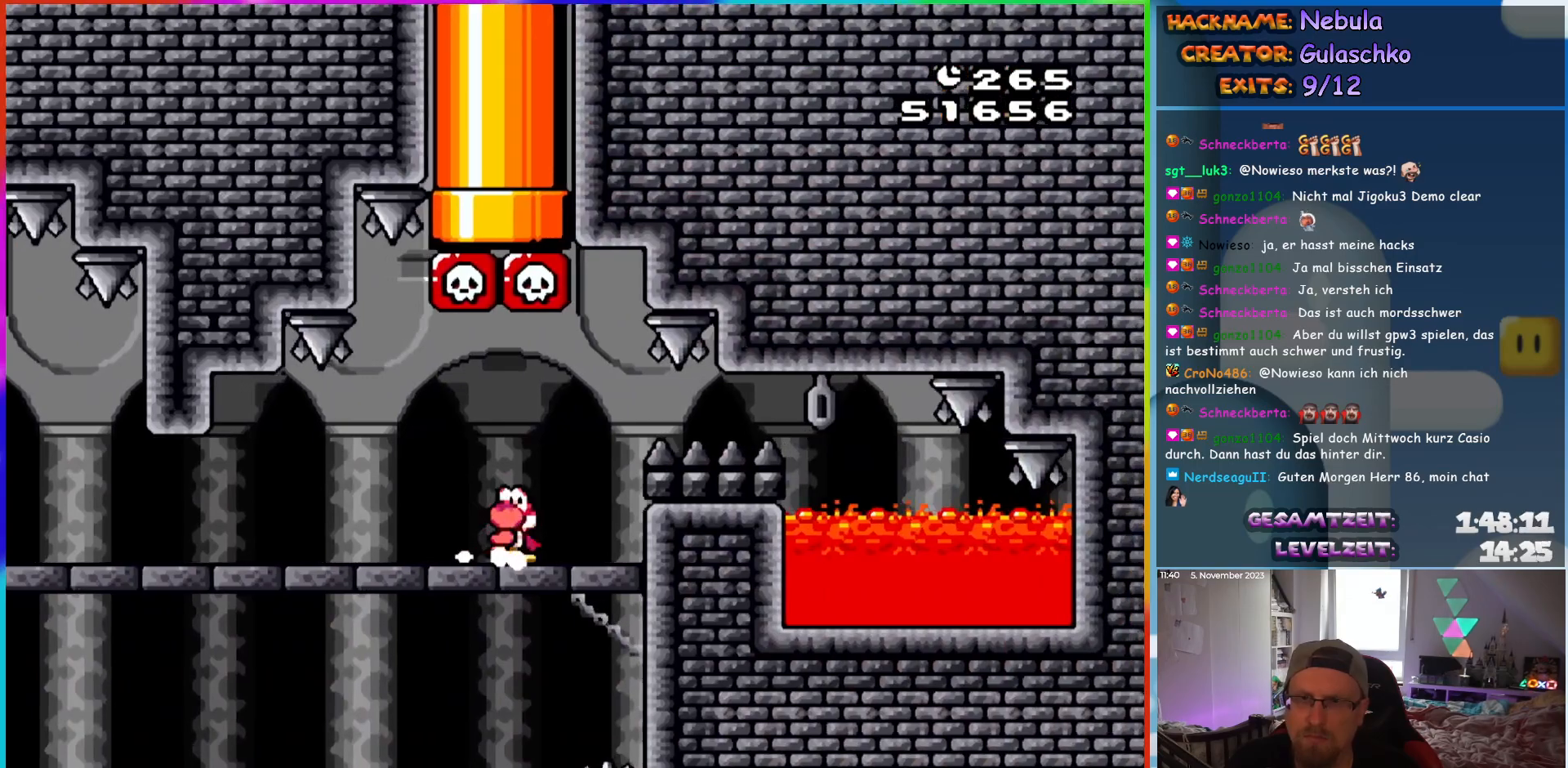
{"buttons": ["Y"], "events": [[67, "DPAD_LEFT", "up"], [267, "DPAD_LEFT", "down"], [367, "DPAD_LEFT", "up"]]}
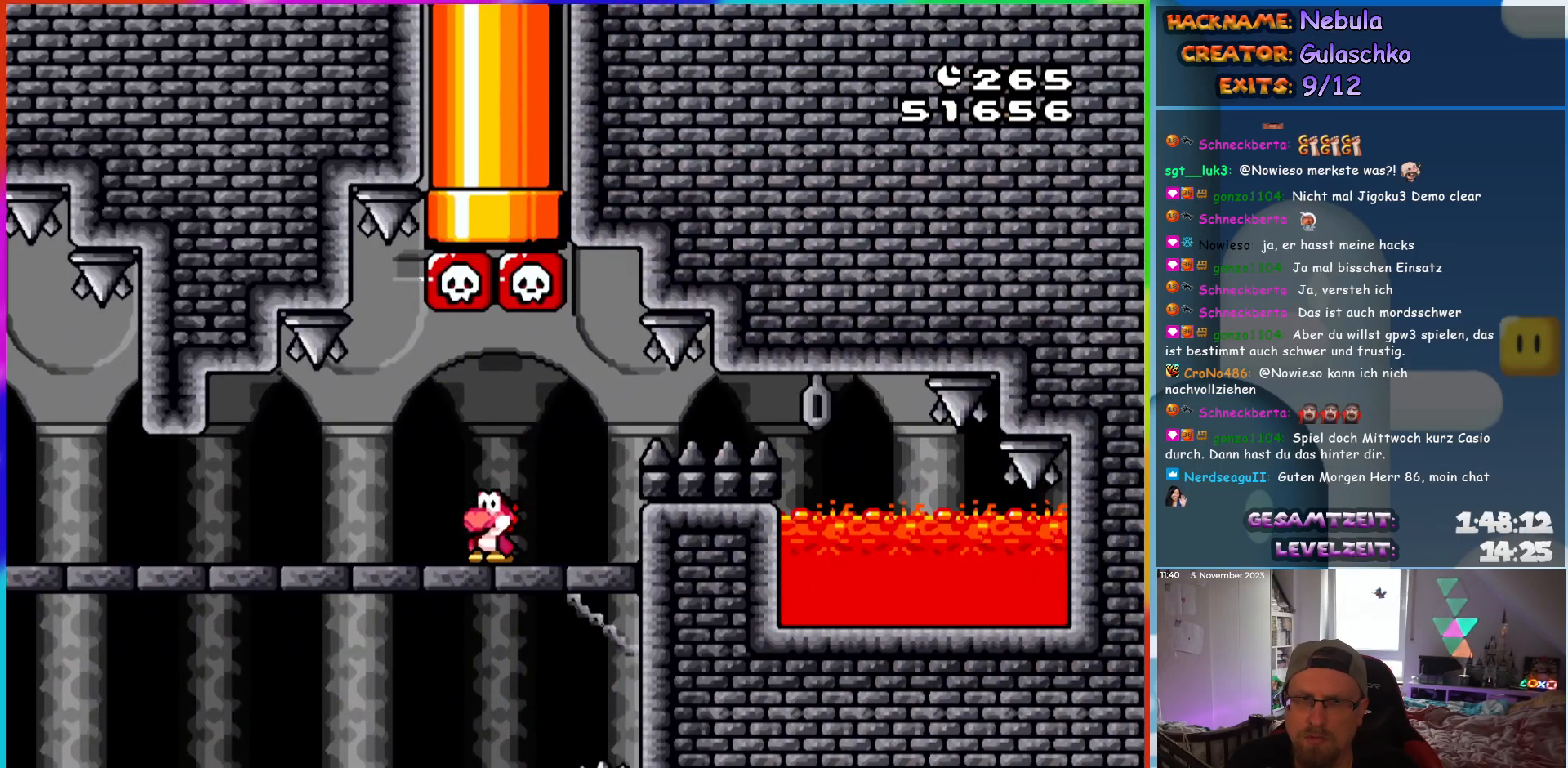
{"buttons": ["B", "Y", "DPAD_UP"], "events": [[367, "DPAD_UP", "down"], [417, "B", "down"]]}
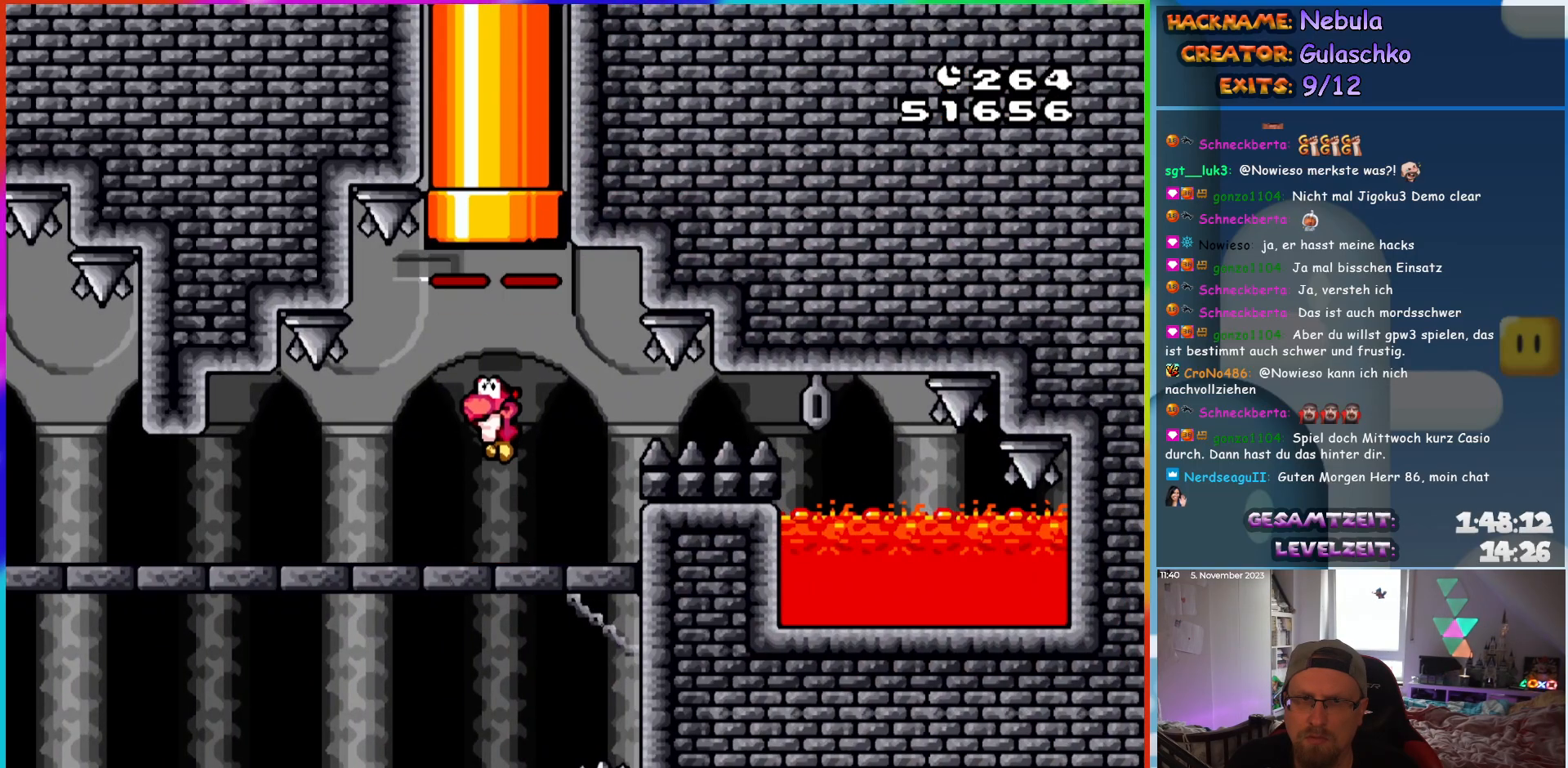
{"buttons": ["B", "Y", "DPAD_UP"], "events": []}
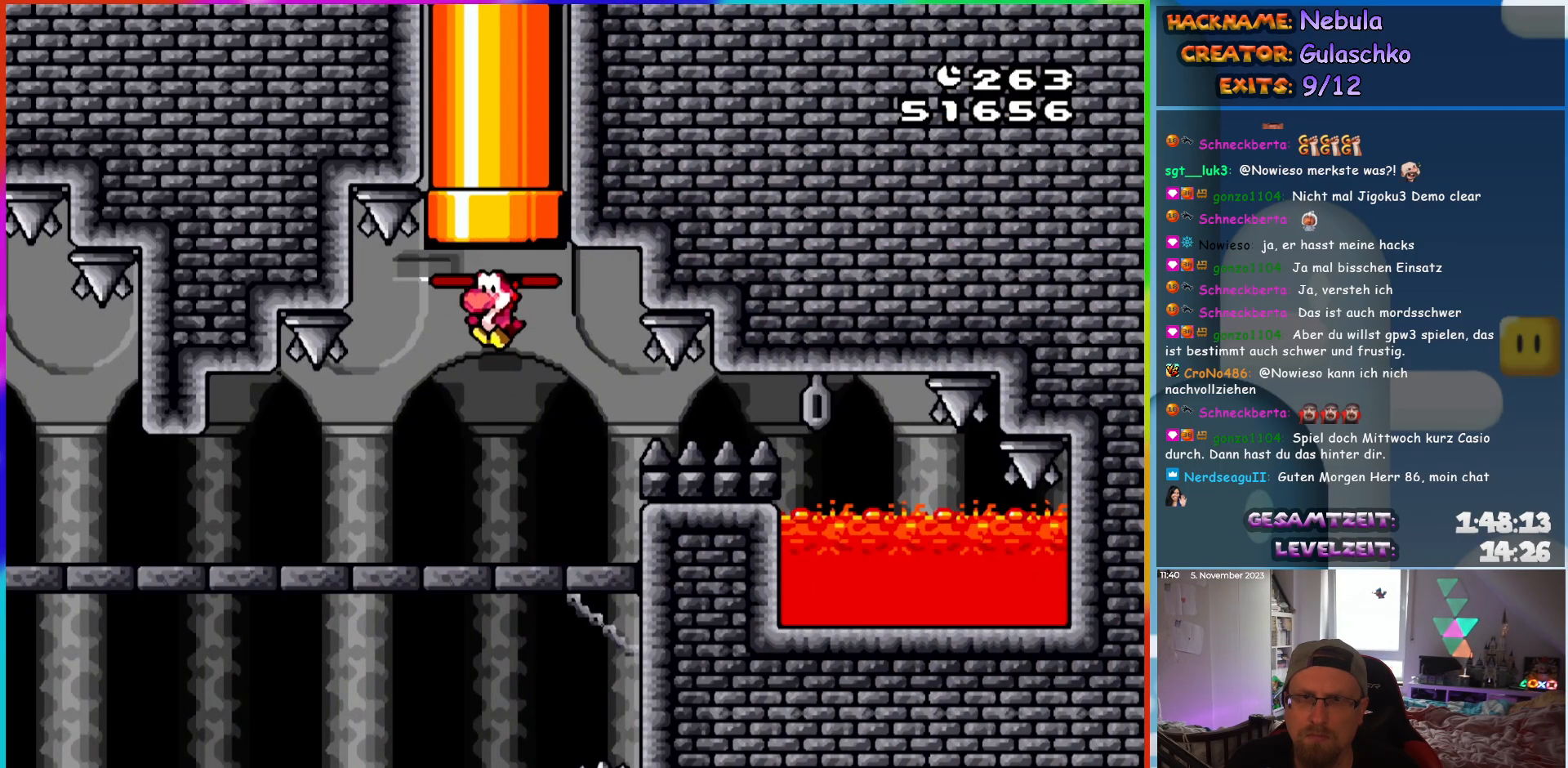
{"buttons": ["Y", "DPAD_LEFT"], "events": [[117, "B", "up"], [117, "DPAD_UP", "up"], [233, "DPAD_LEFT", "down"]]}
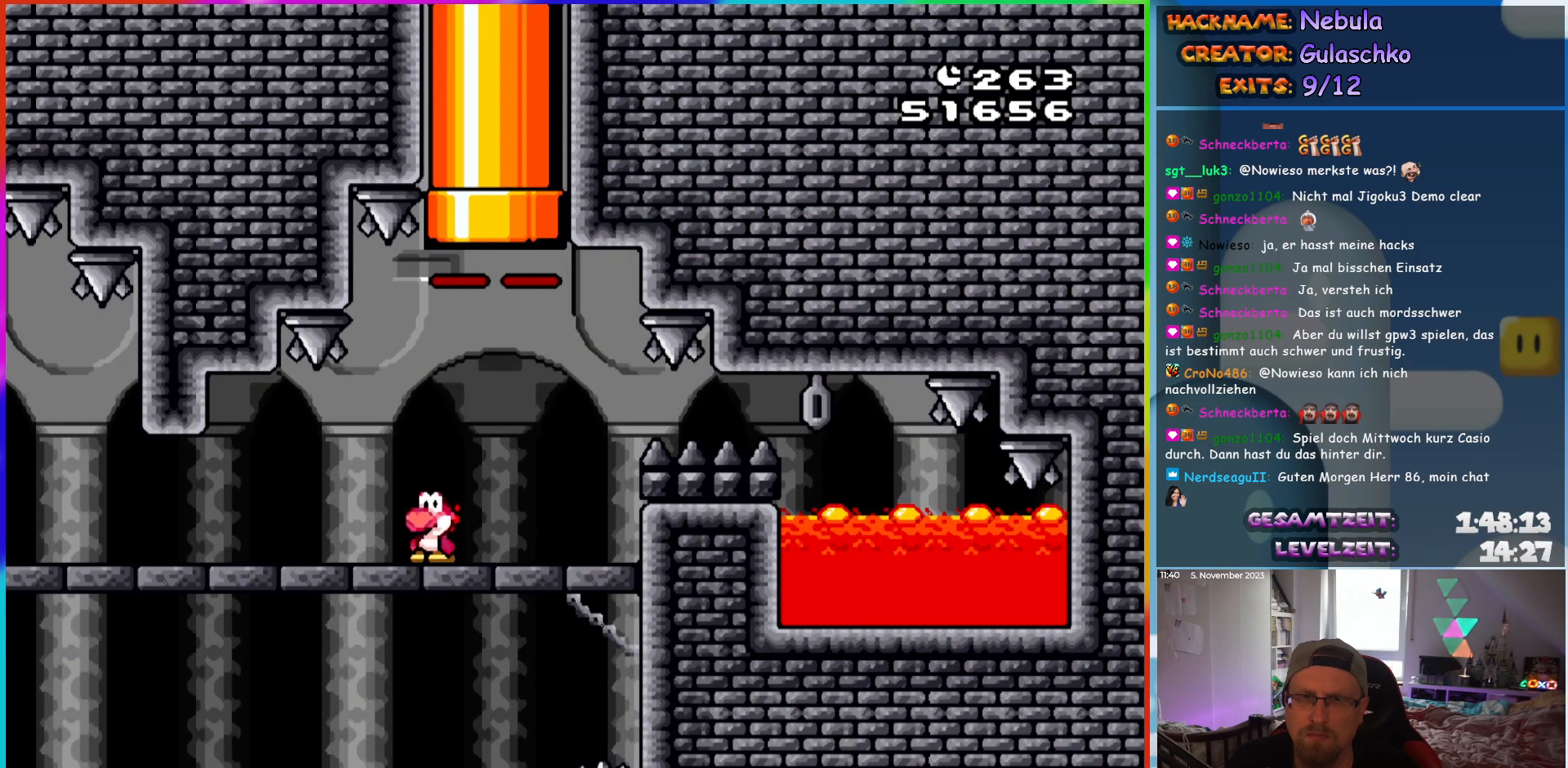
{"buttons": ["B", "Y", "DPAD_UP", "DPAD_LEFT"], "events": [[33, "DPAD_UP", "down"], [67, "DPAD_LEFT", "up"], [67, "DPAD_RIGHT", "down"], [67, "DPAD_UP", "up"], [467, "B", "down"], [467, "DPAD_RIGHT", "up"], [467, "DPAD_UP", "down"], [483, "DPAD_LEFT", "down"]]}
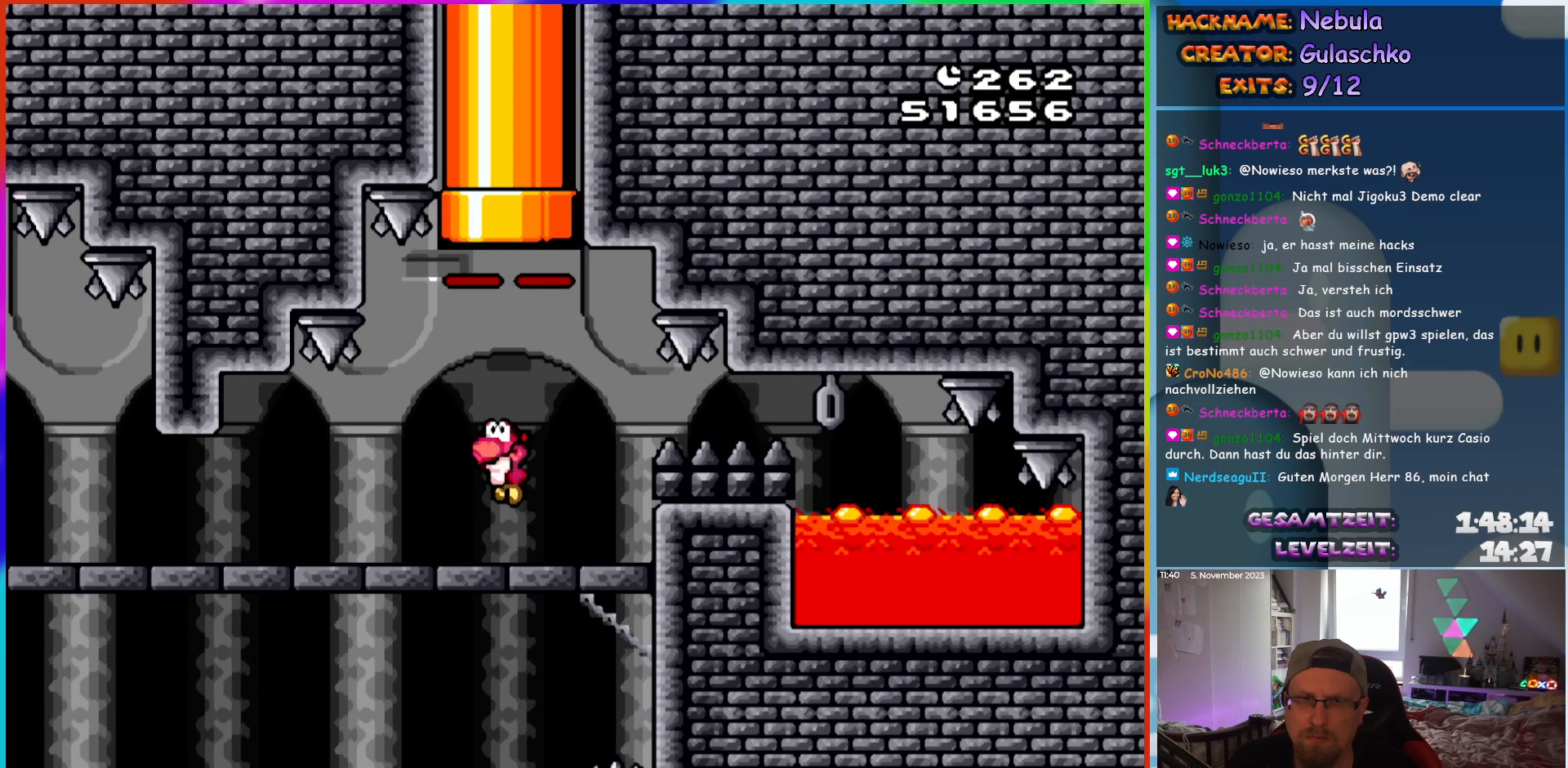
{"buttons": ["B", "Y", "DPAD_UP"], "events": [[150, "DPAD_LEFT", "up"], [200, "DPAD_RIGHT", "down"], [267, "DPAD_RIGHT", "up"]]}
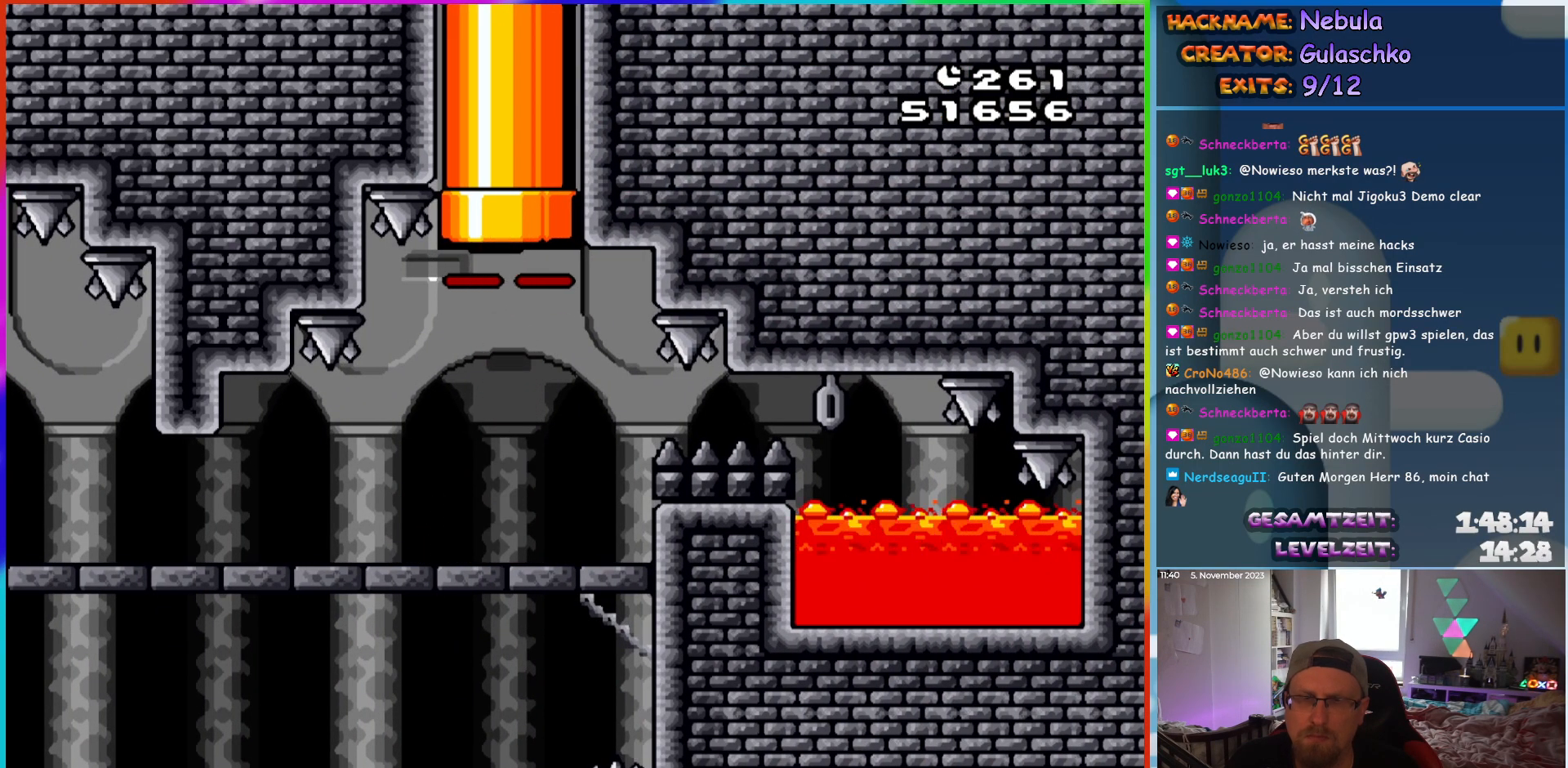
{"buttons": [], "events": [[50, "DPAD_UP", "up"], [117, "B", "up"], [200, "Y", "up"]]}
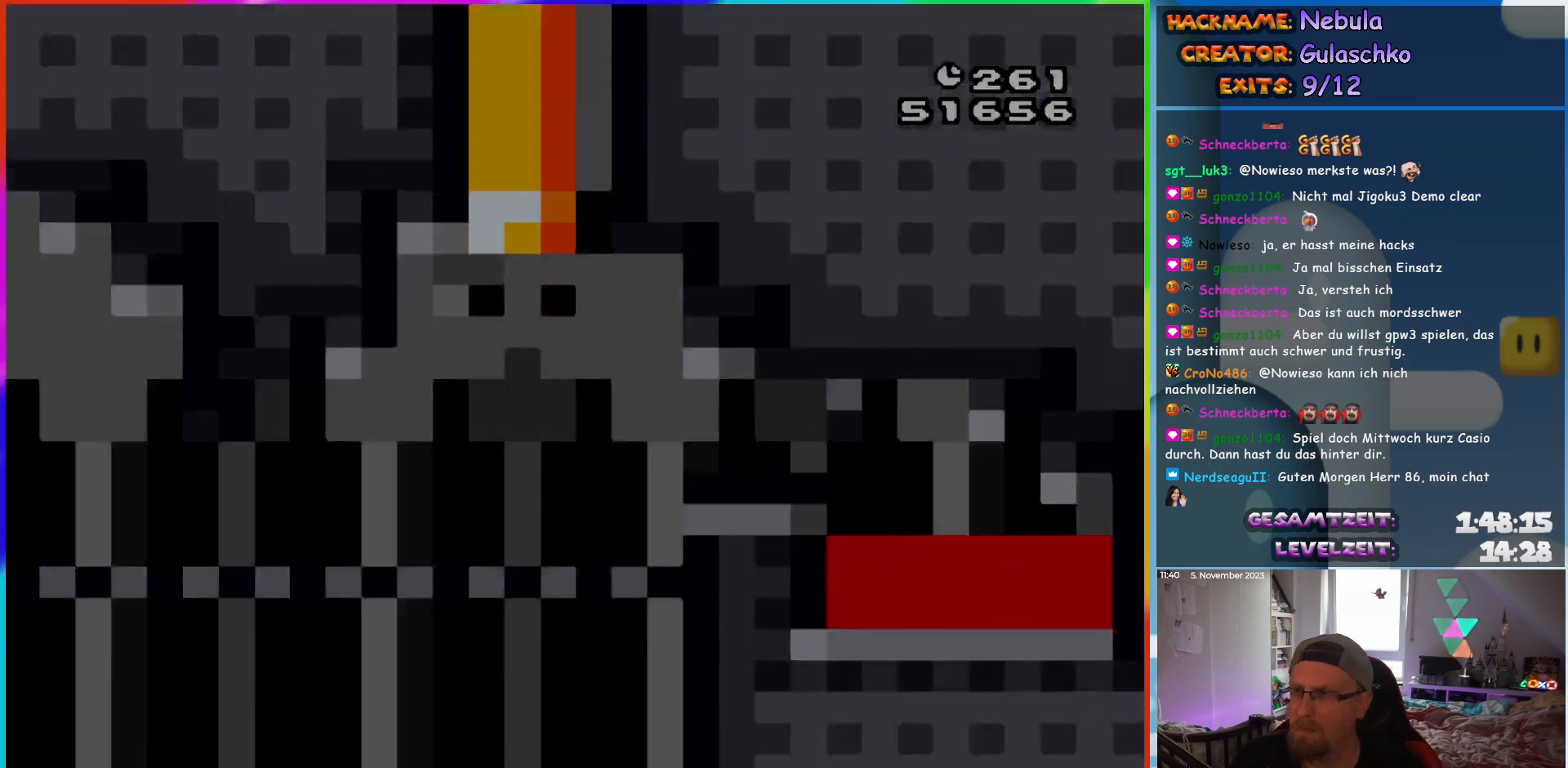
{"buttons": [], "events": []}
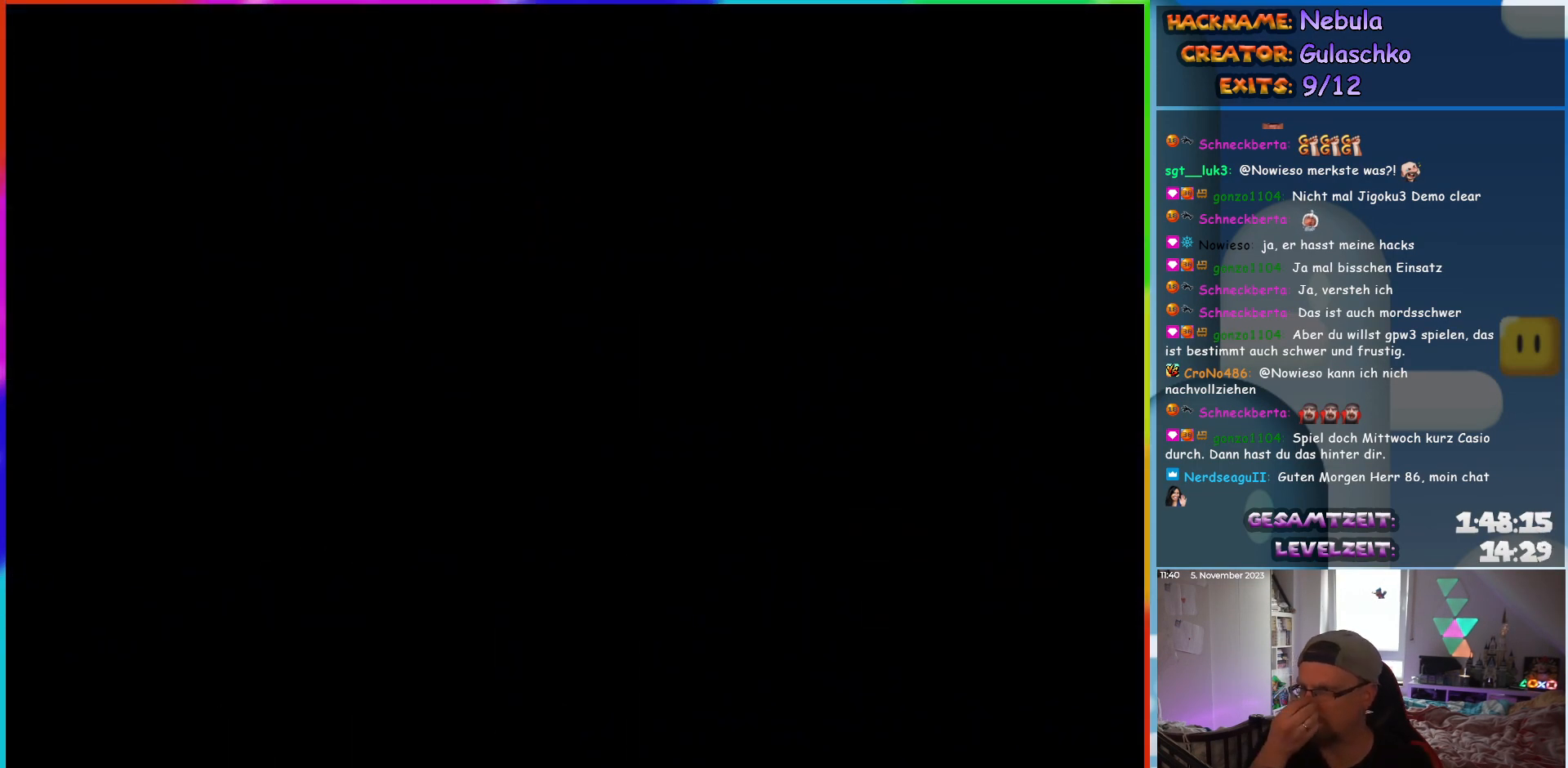
{"buttons": [], "events": []}
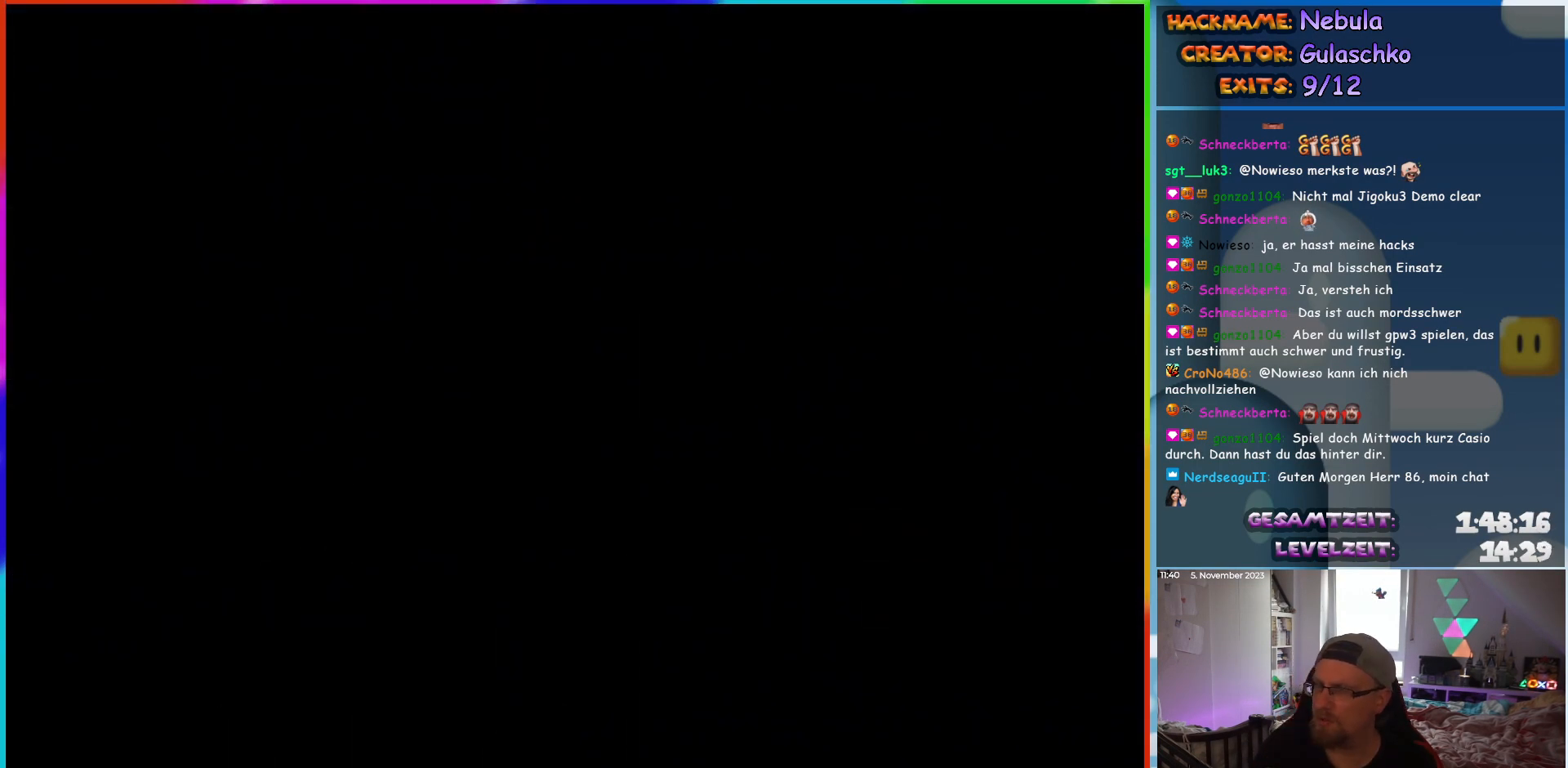
{"buttons": [], "events": []}
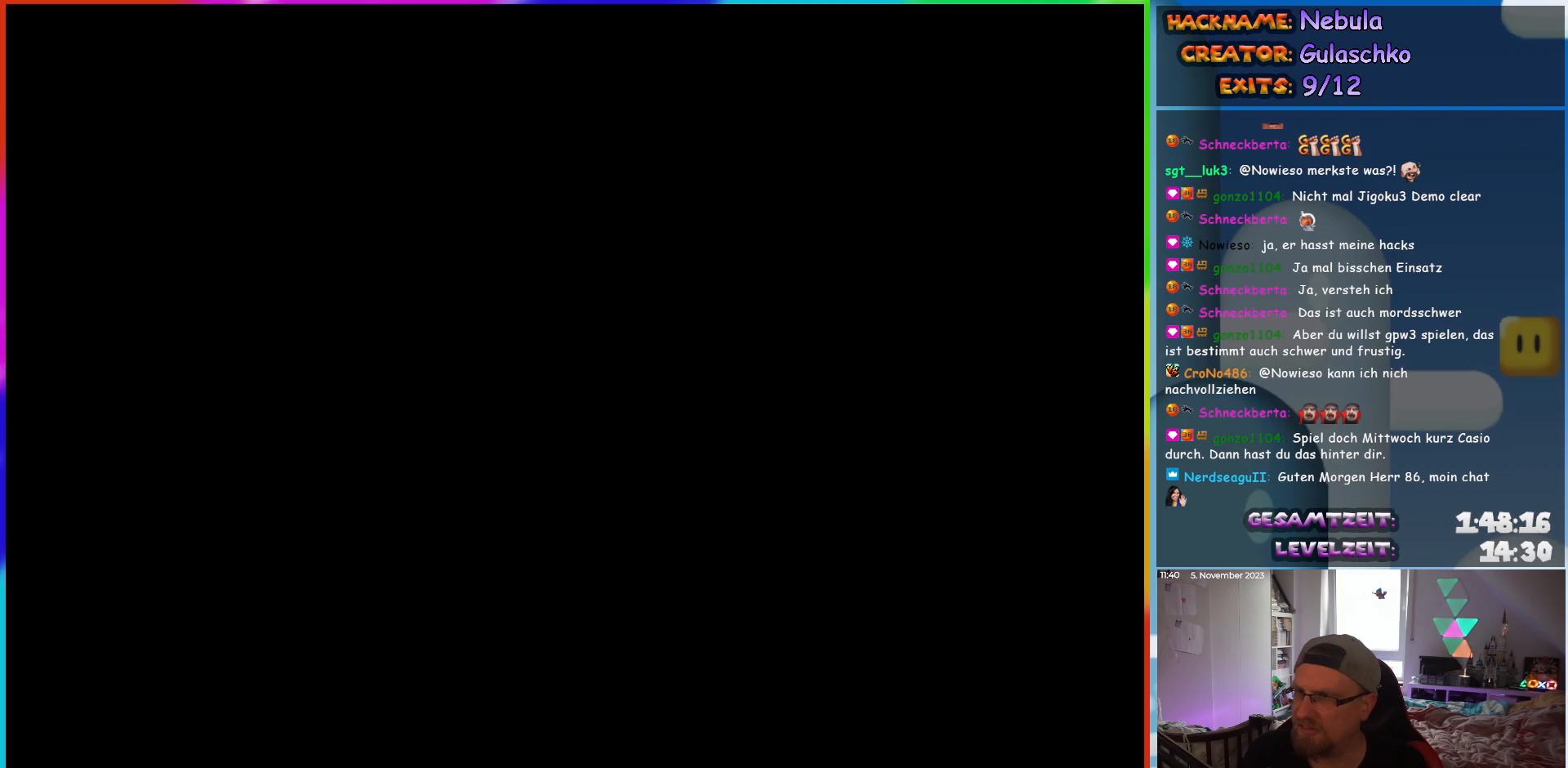
{"buttons": [], "events": []}
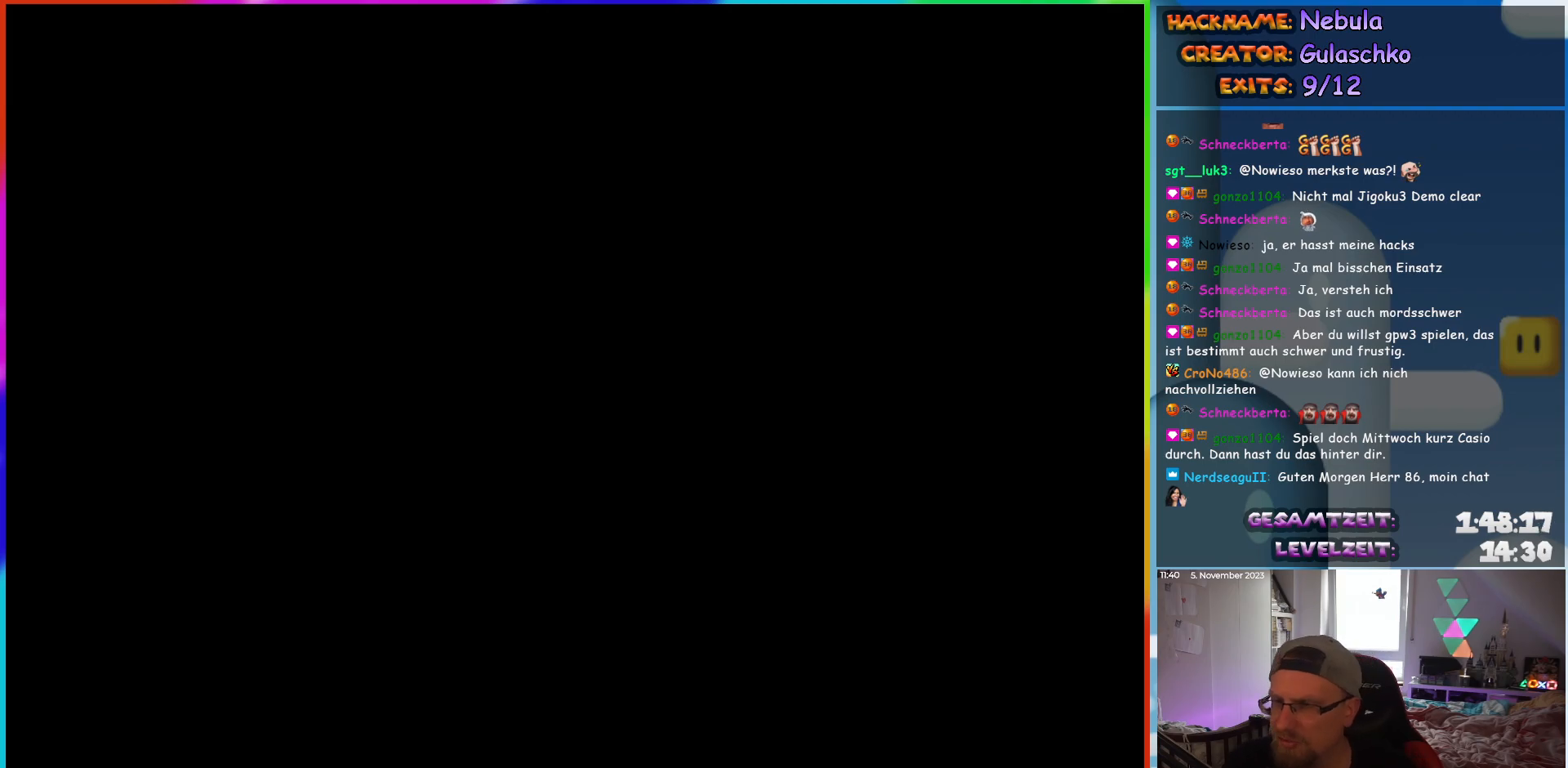
{"buttons": [], "events": []}
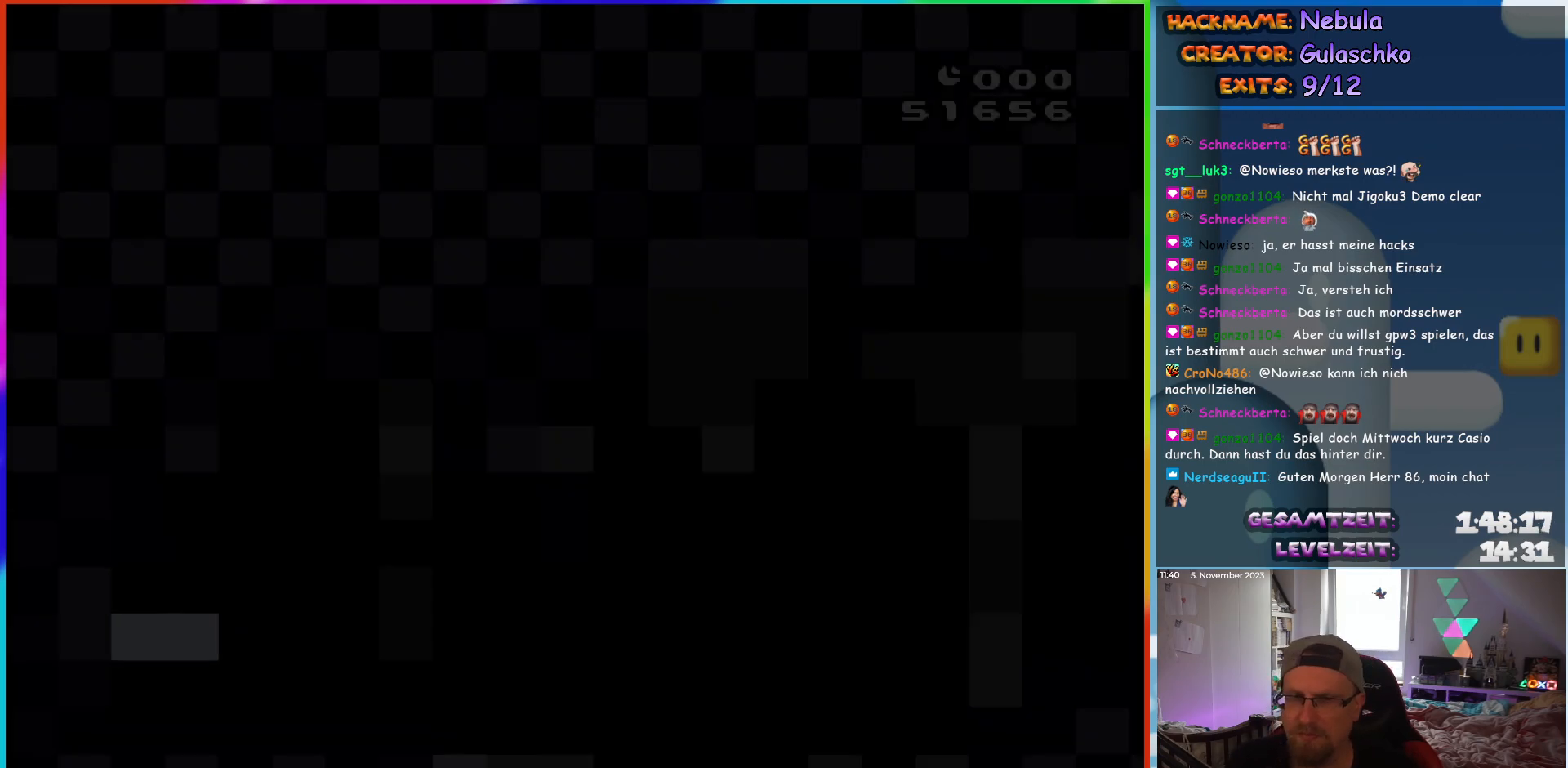
{"buttons": [], "events": []}
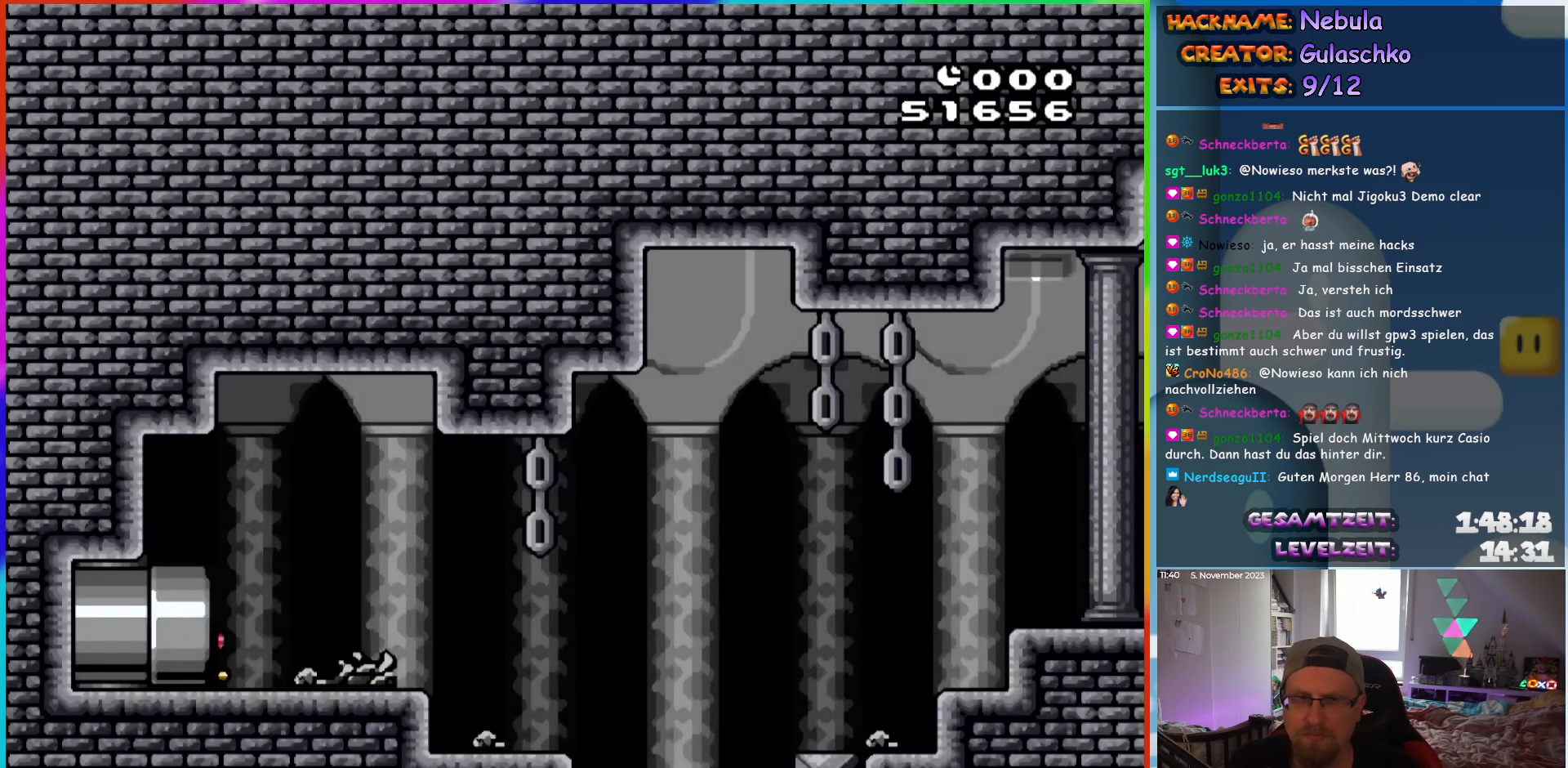
{"buttons": ["Y", "DPAD_RIGHT"], "events": [[183, "Y", "down"], [267, "DPAD_RIGHT", "down"]]}
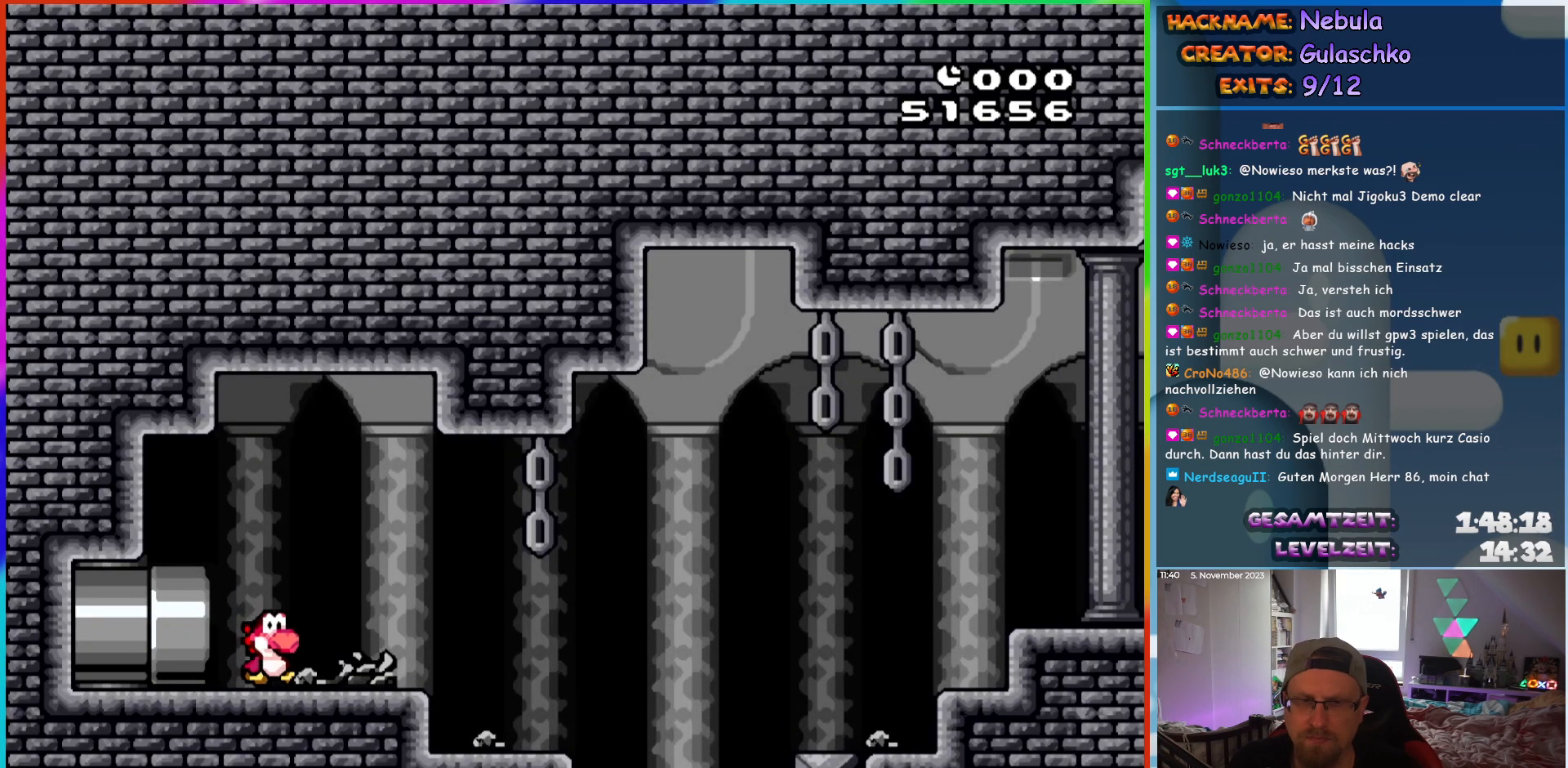
{"buttons": ["Y", "DPAD_LEFT"], "events": [[317, "DPAD_RIGHT", "up"], [333, "DPAD_LEFT", "down"]]}
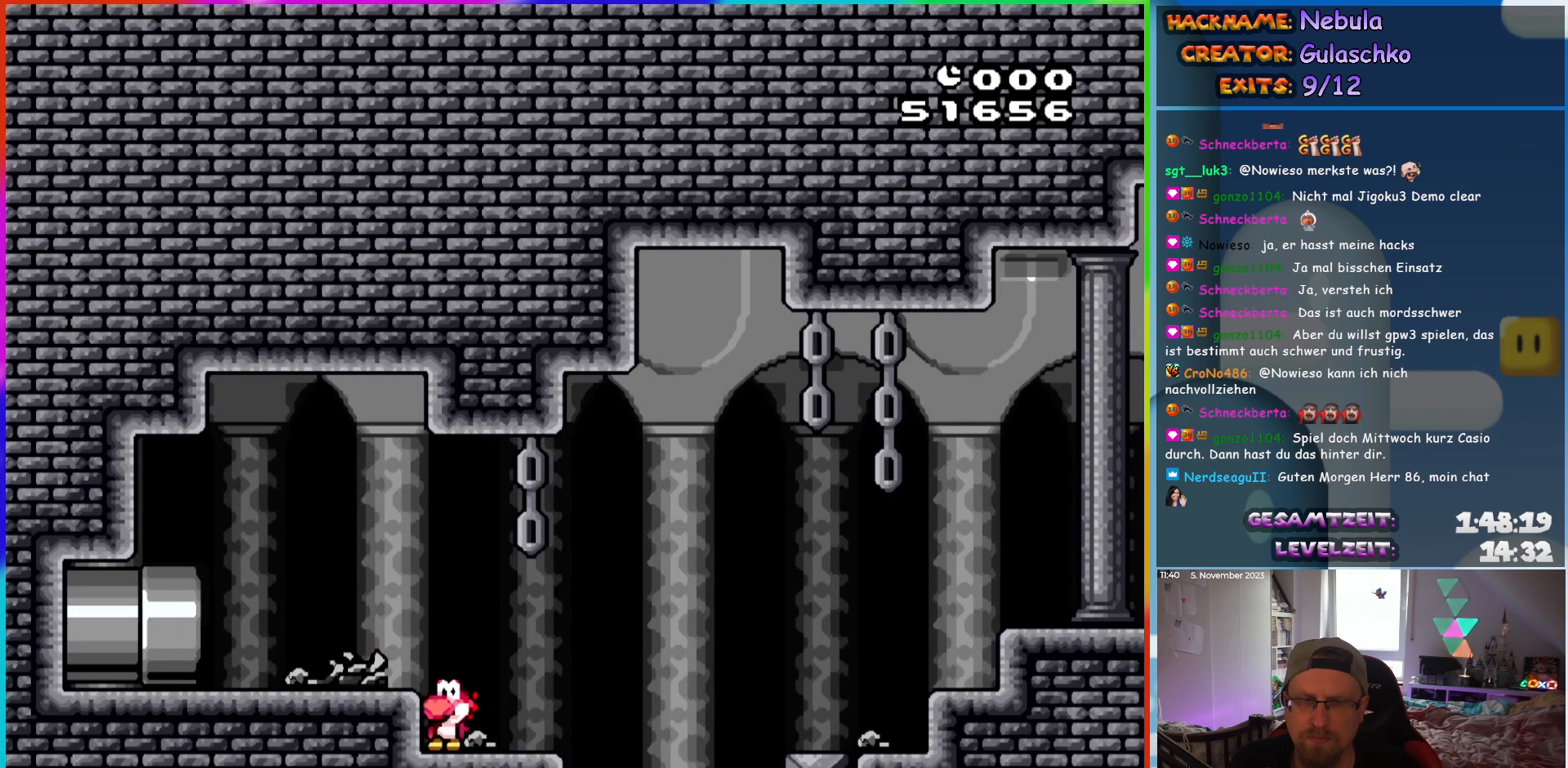
{"buttons": ["Y", "DPAD_LEFT"], "events": [[250, "B", "down"], [300, "B", "up"]]}
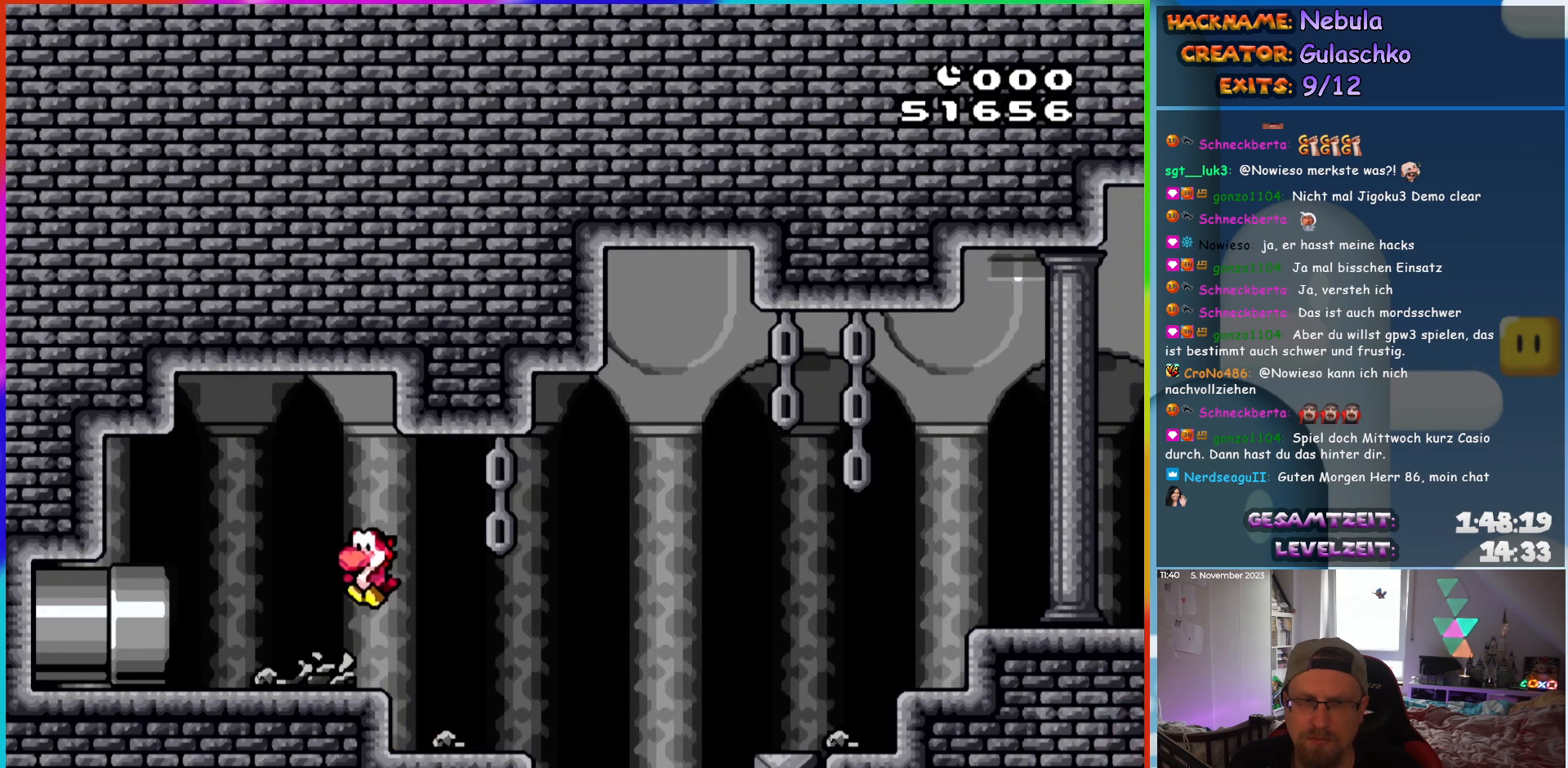
{"buttons": ["Y", "DPAD_LEFT"], "events": []}
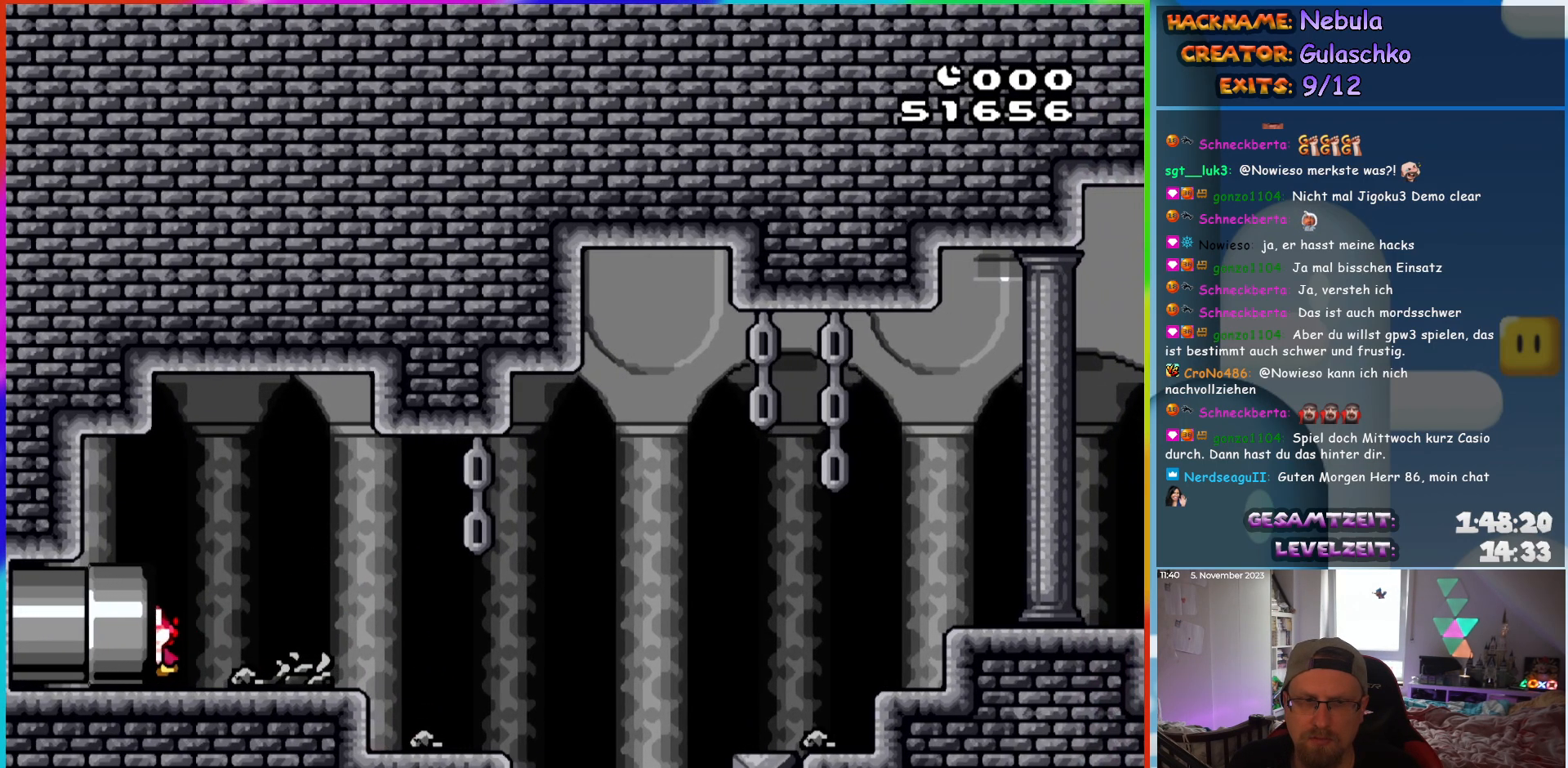
{"buttons": ["Y"], "events": [[33, "DPAD_LEFT", "up"]]}
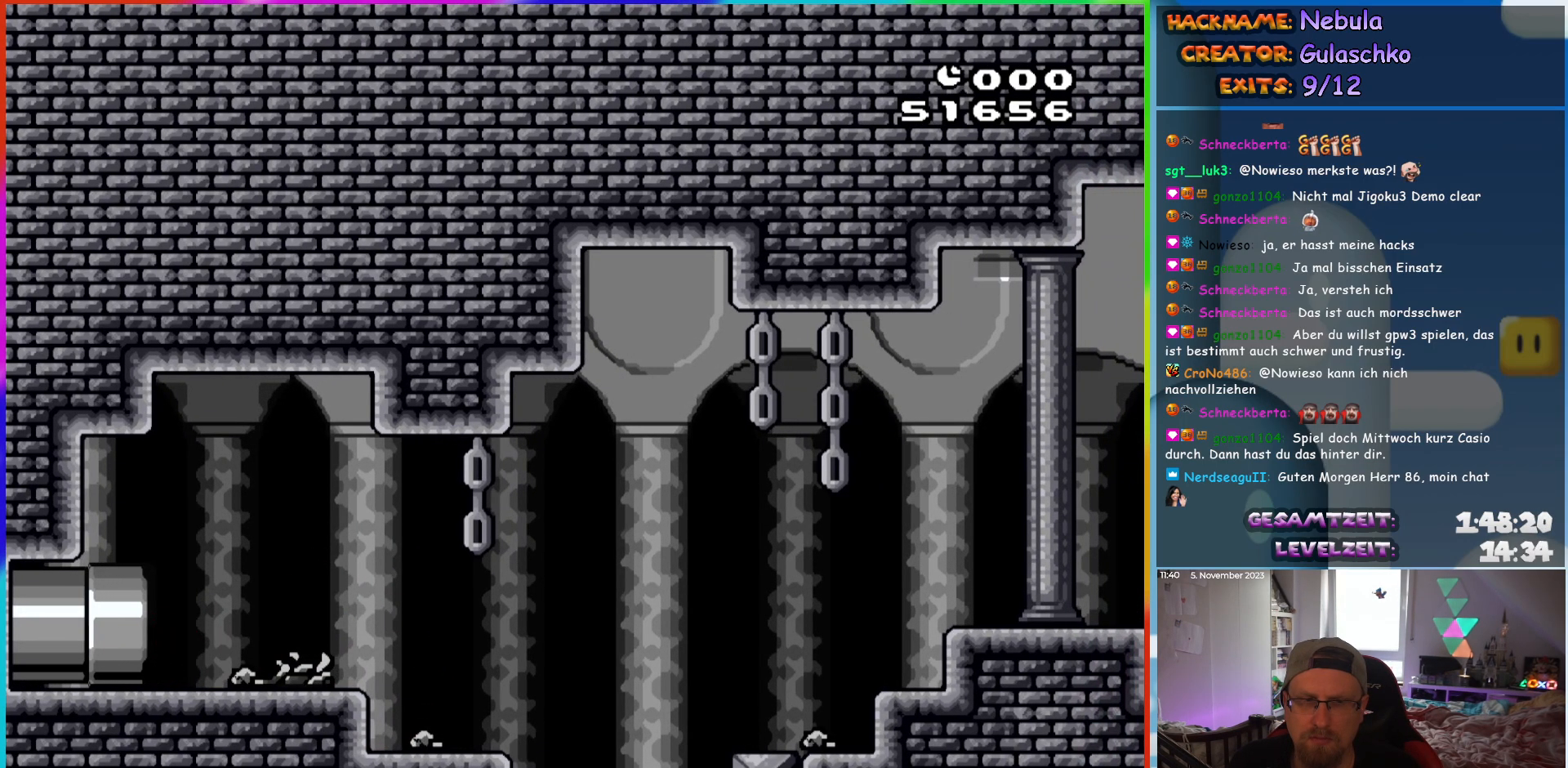
{"buttons": [], "events": [[383, "Y", "up"]]}